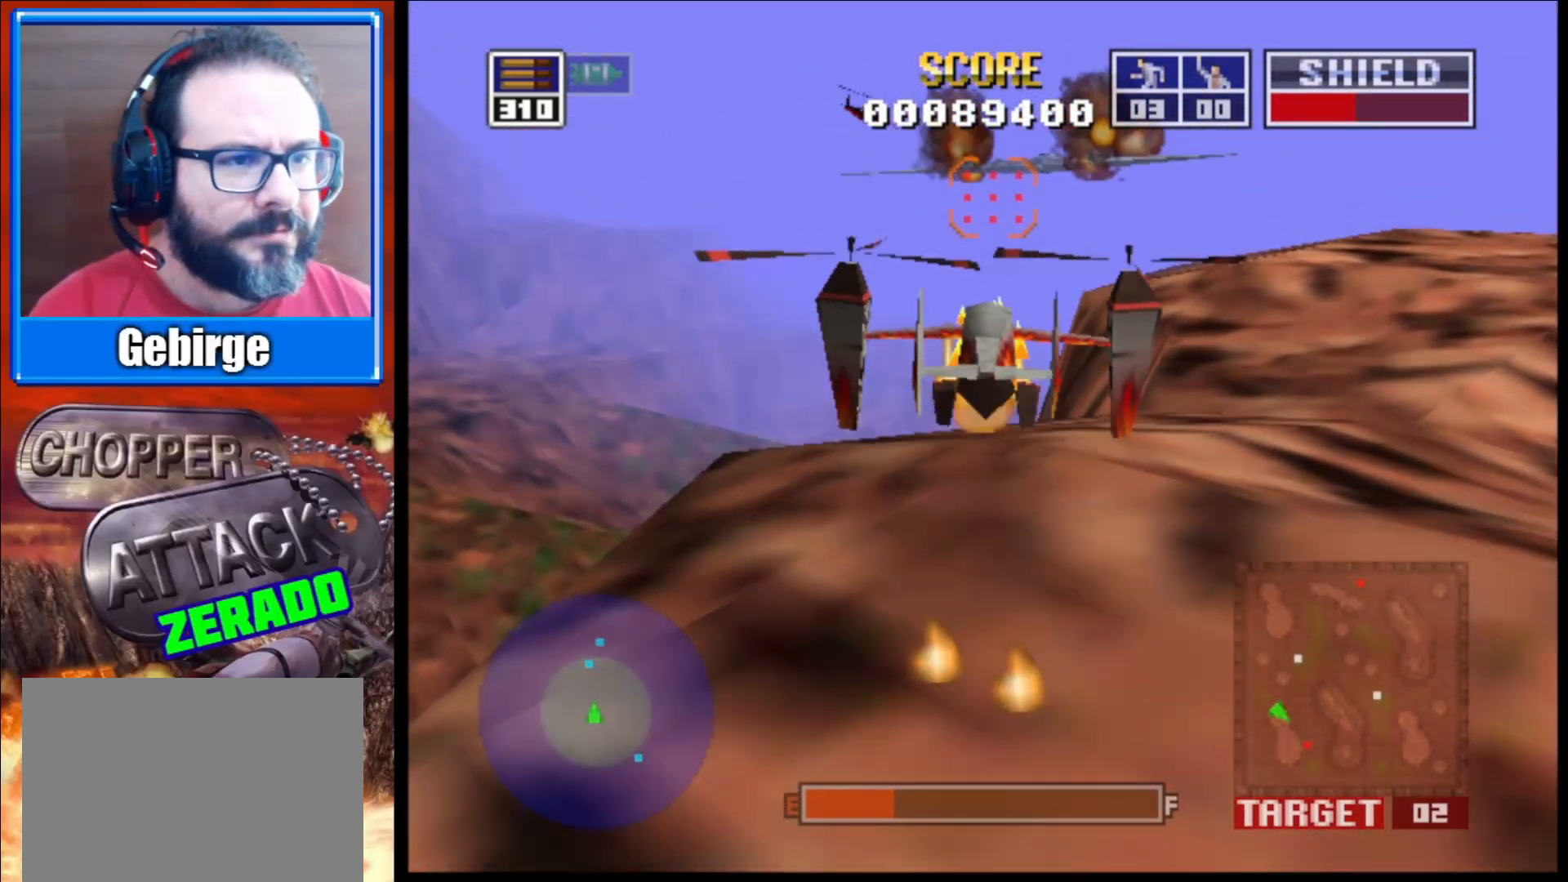
Gameplay with a controller (Xbox layout); each line is a JSON object with the inputs held at the frame after it. "events" lists button and stick changes between this image and that frame as [ms after this image, input, new state], when the widget could be followed in between.
{"buttons": ["L2"], "left_stick": "center", "right_stick": "up", "events": [[67, "left_stick", "down"], [217, "left_stick", "center"]]}
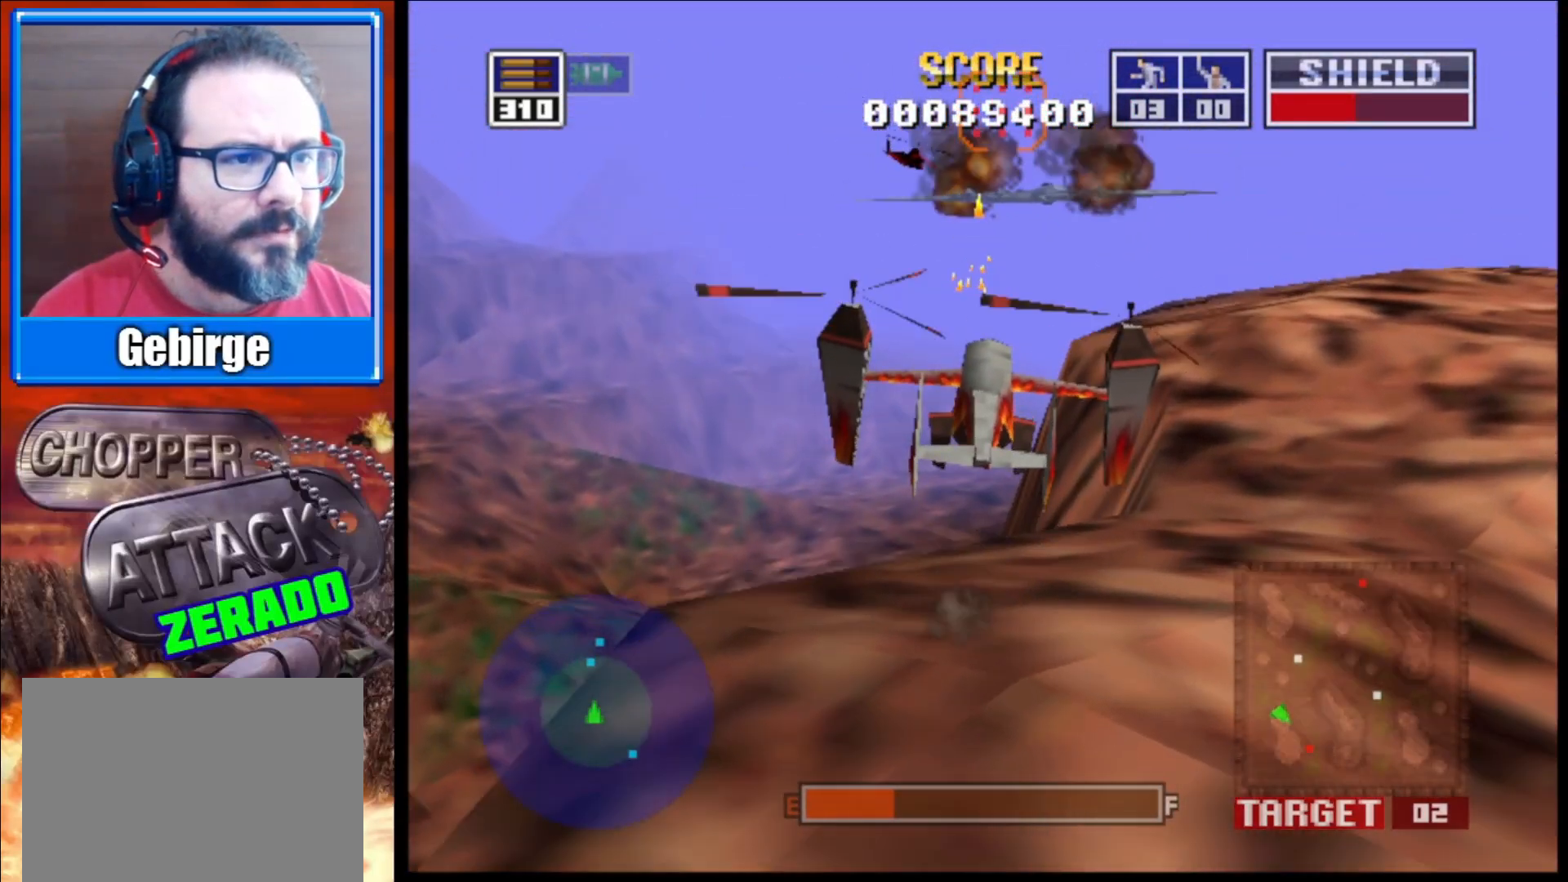
{"buttons": ["L2"], "left_stick": "center", "right_stick": "up", "events": [[100, "left_stick", "right"], [150, "left_stick", "up-right"], [283, "left_stick", "center"]]}
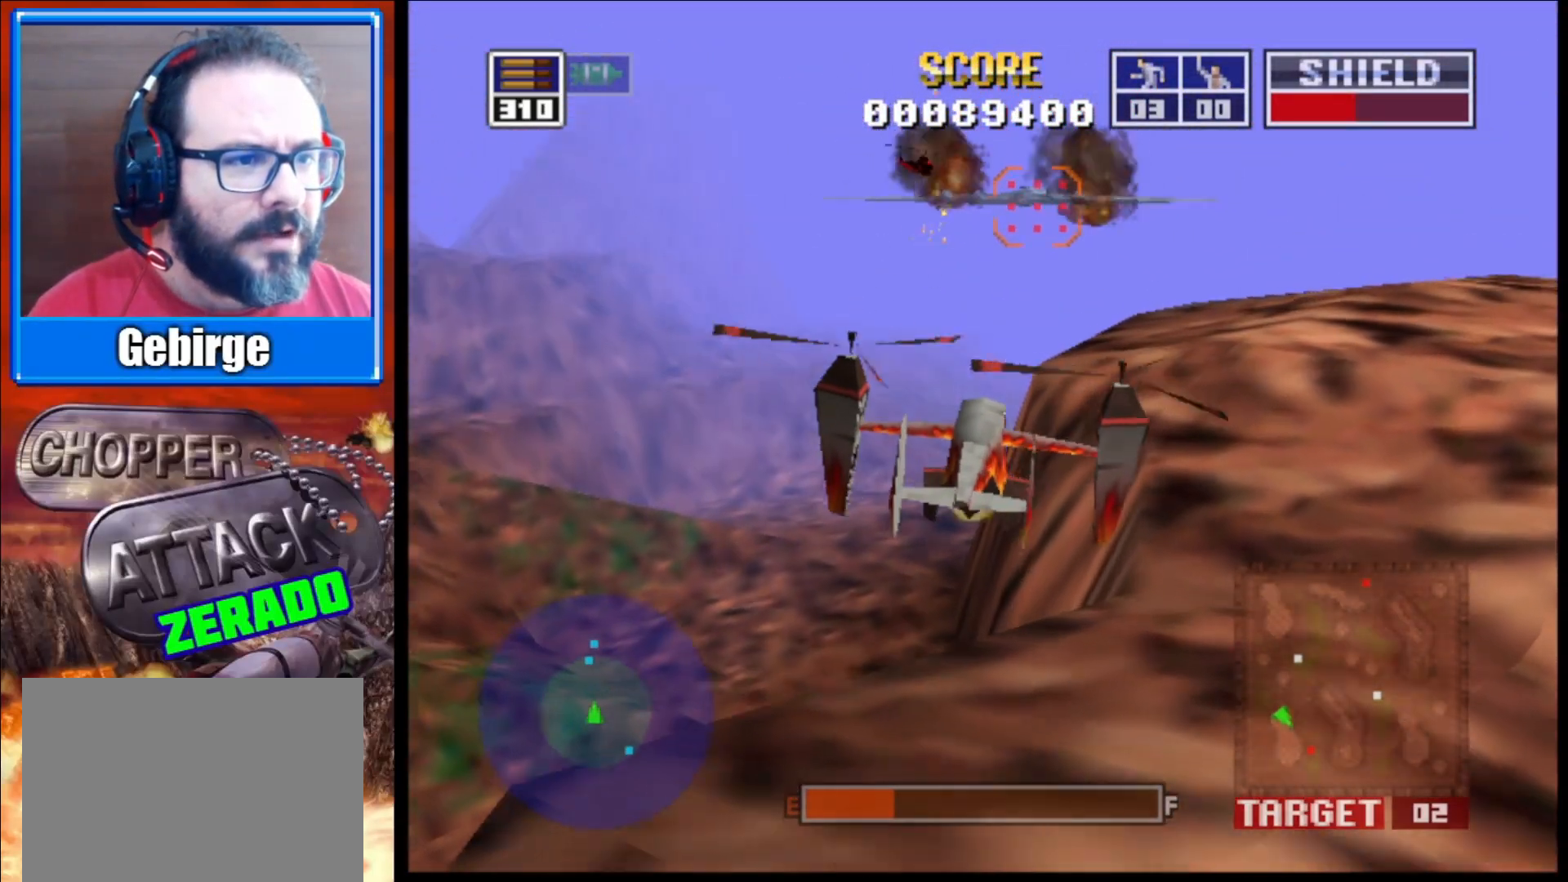
{"buttons": ["L2"], "left_stick": "center", "right_stick": "up", "events": [[367, "left_stick", "up-left"], [483, "left_stick", "center"]]}
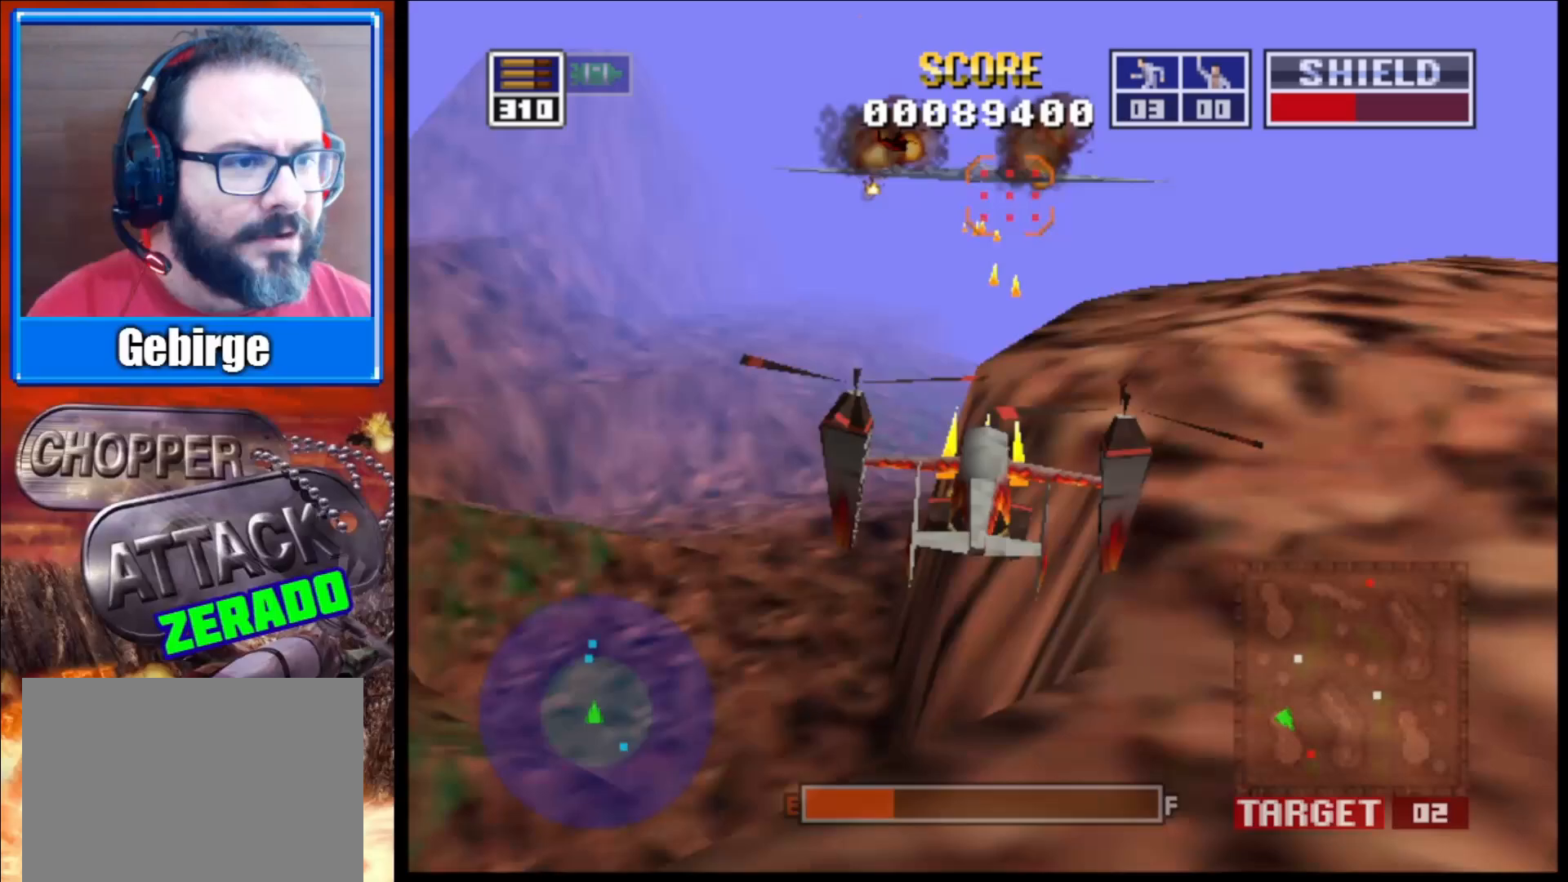
{"buttons": ["L2"], "left_stick": "center", "right_stick": "up", "events": []}
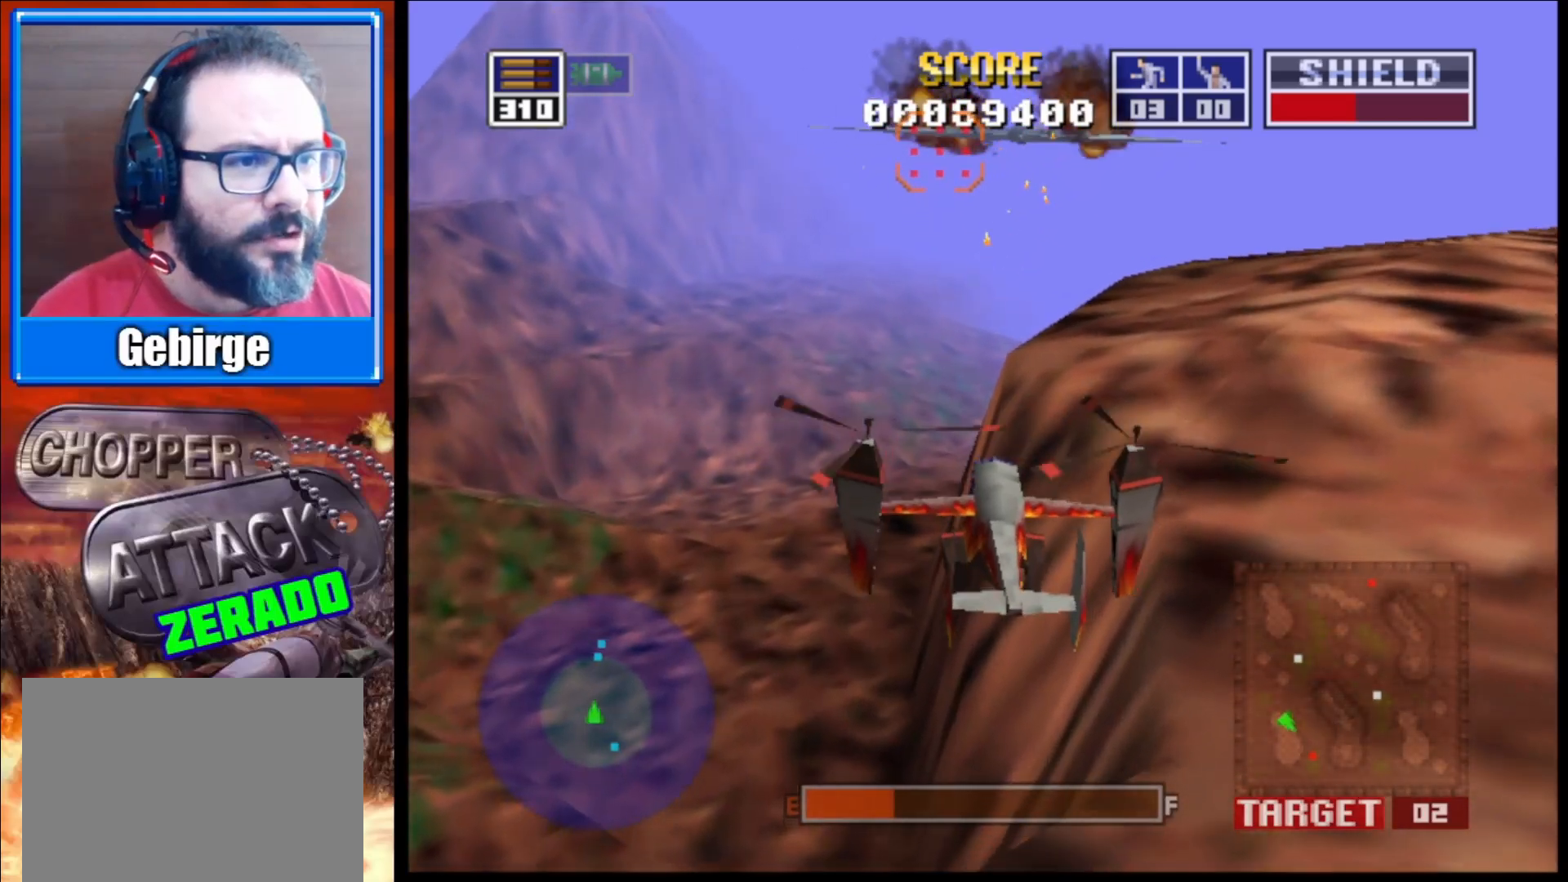
{"buttons": ["L2"], "left_stick": "center", "right_stick": "up", "events": [[133, "left_stick", "down-right"], [317, "left_stick", "center"]]}
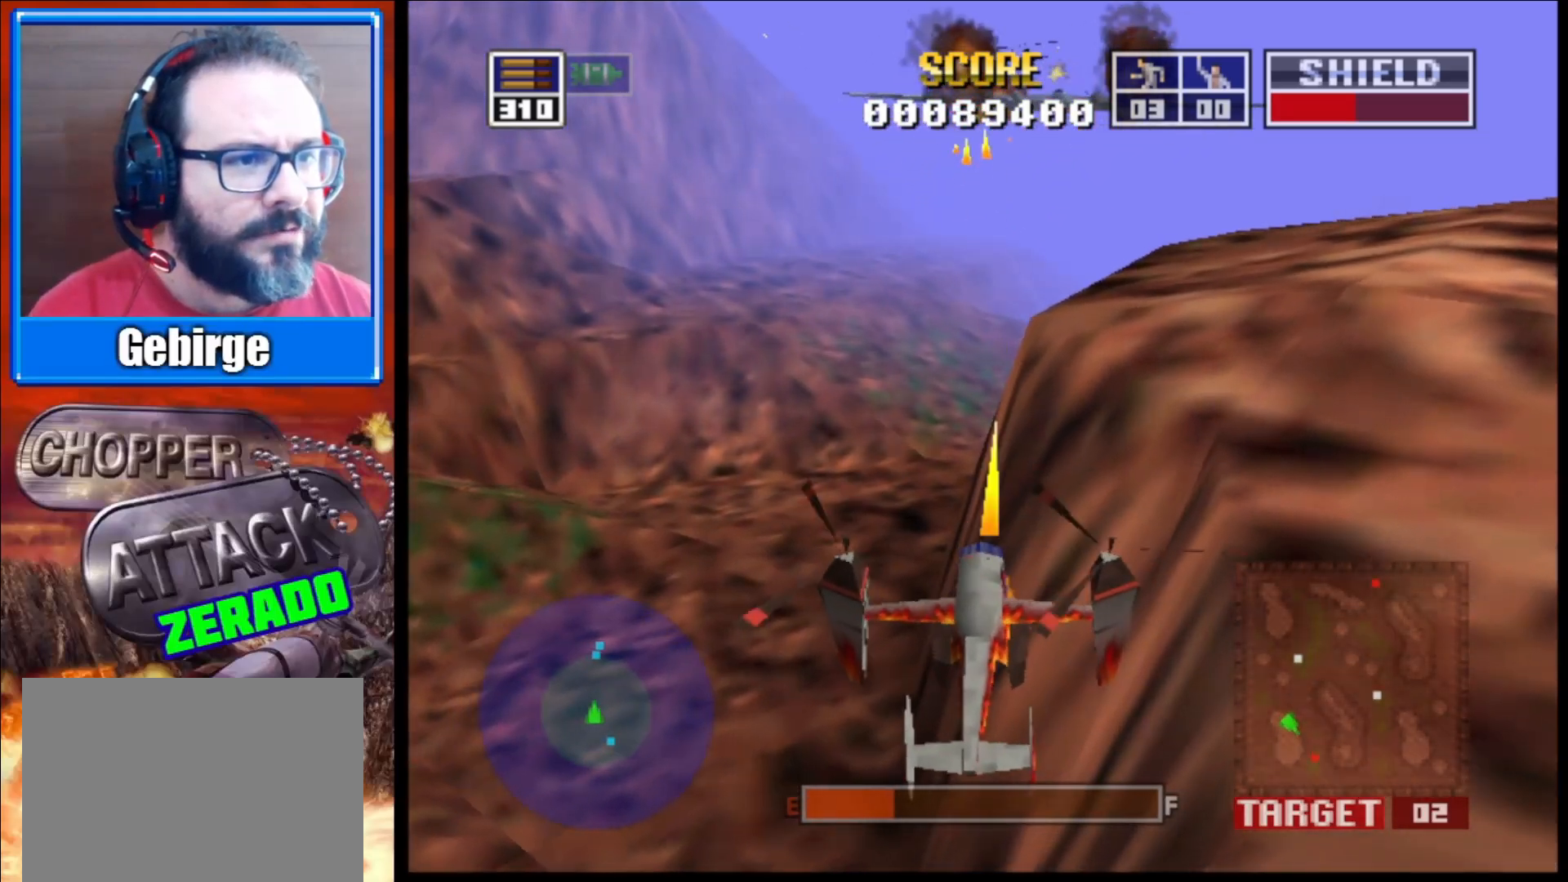
{"buttons": ["L2"], "left_stick": "center", "right_stick": "up", "events": []}
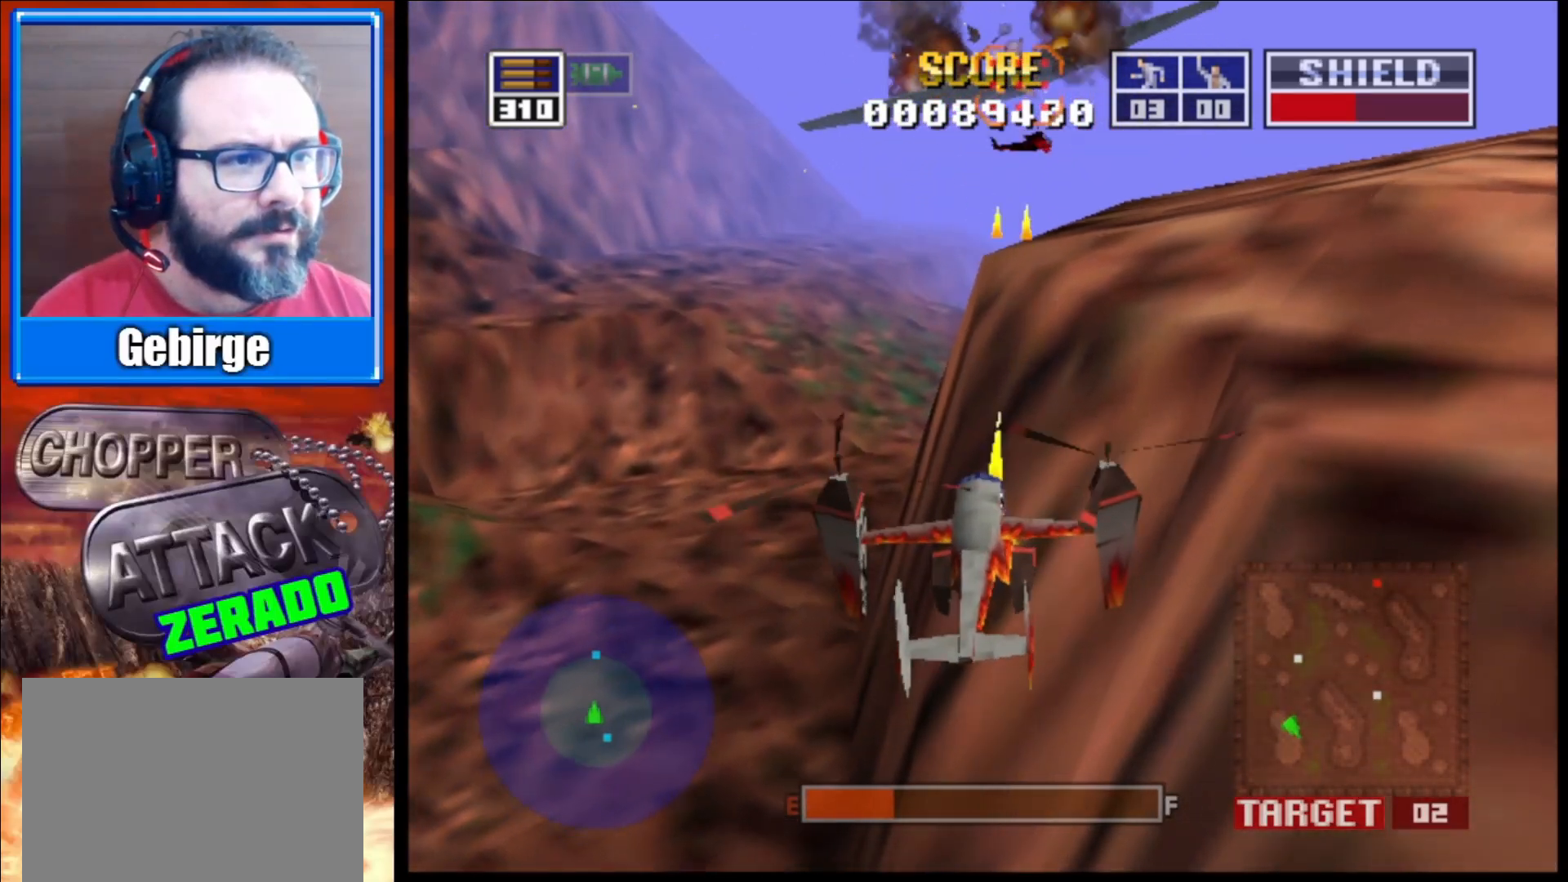
{"buttons": ["L2"], "left_stick": "center", "right_stick": "up", "events": []}
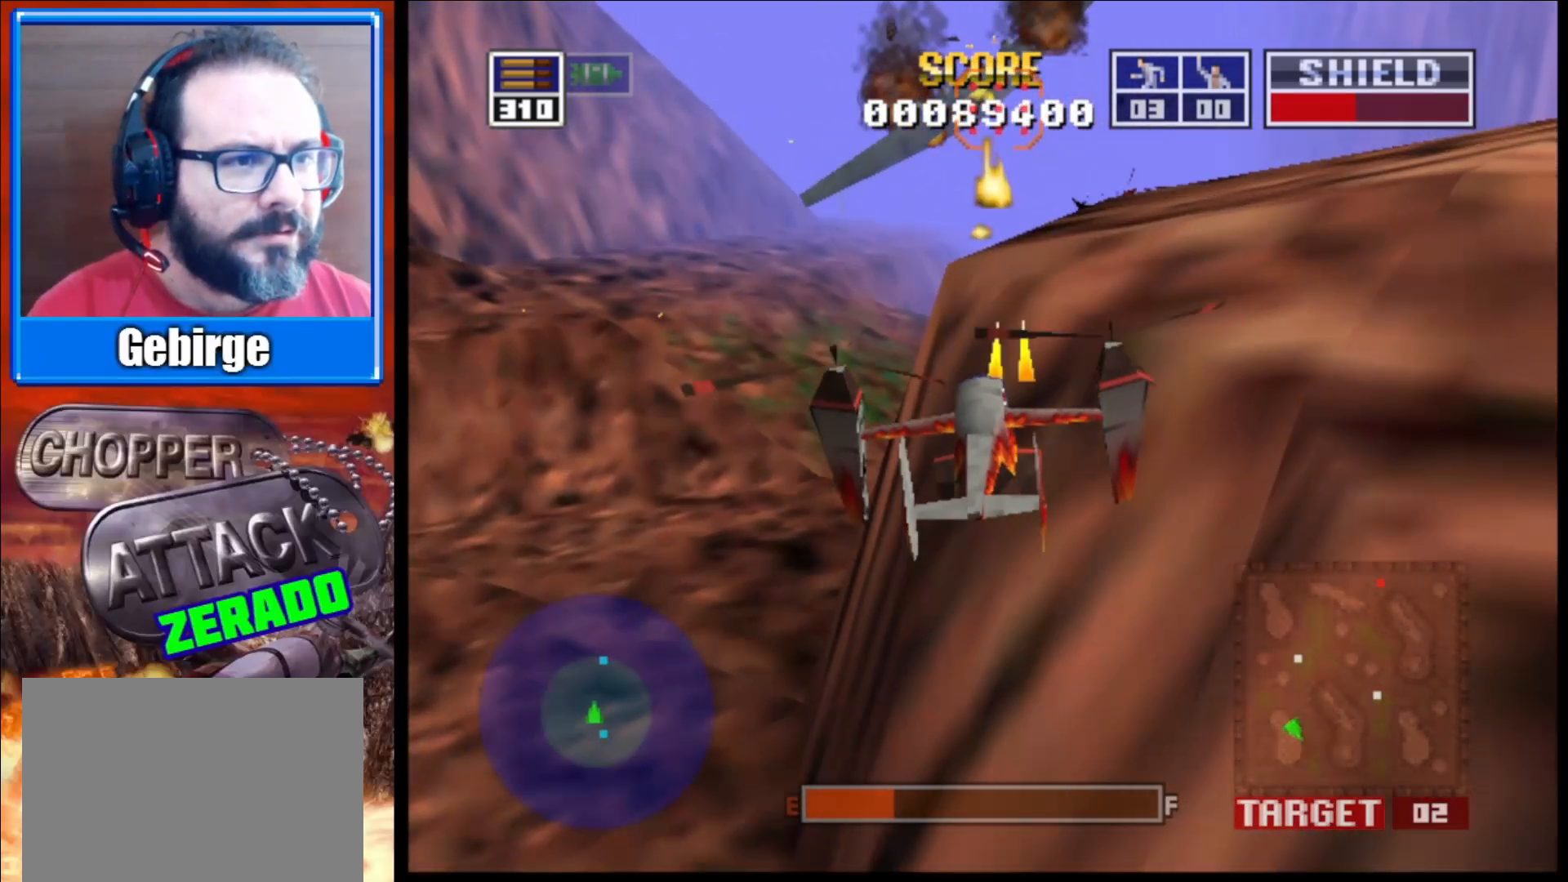
{"buttons": ["L2"], "left_stick": "center", "right_stick": "up", "events": [[167, "left_stick", "right"], [450, "left_stick", "center"]]}
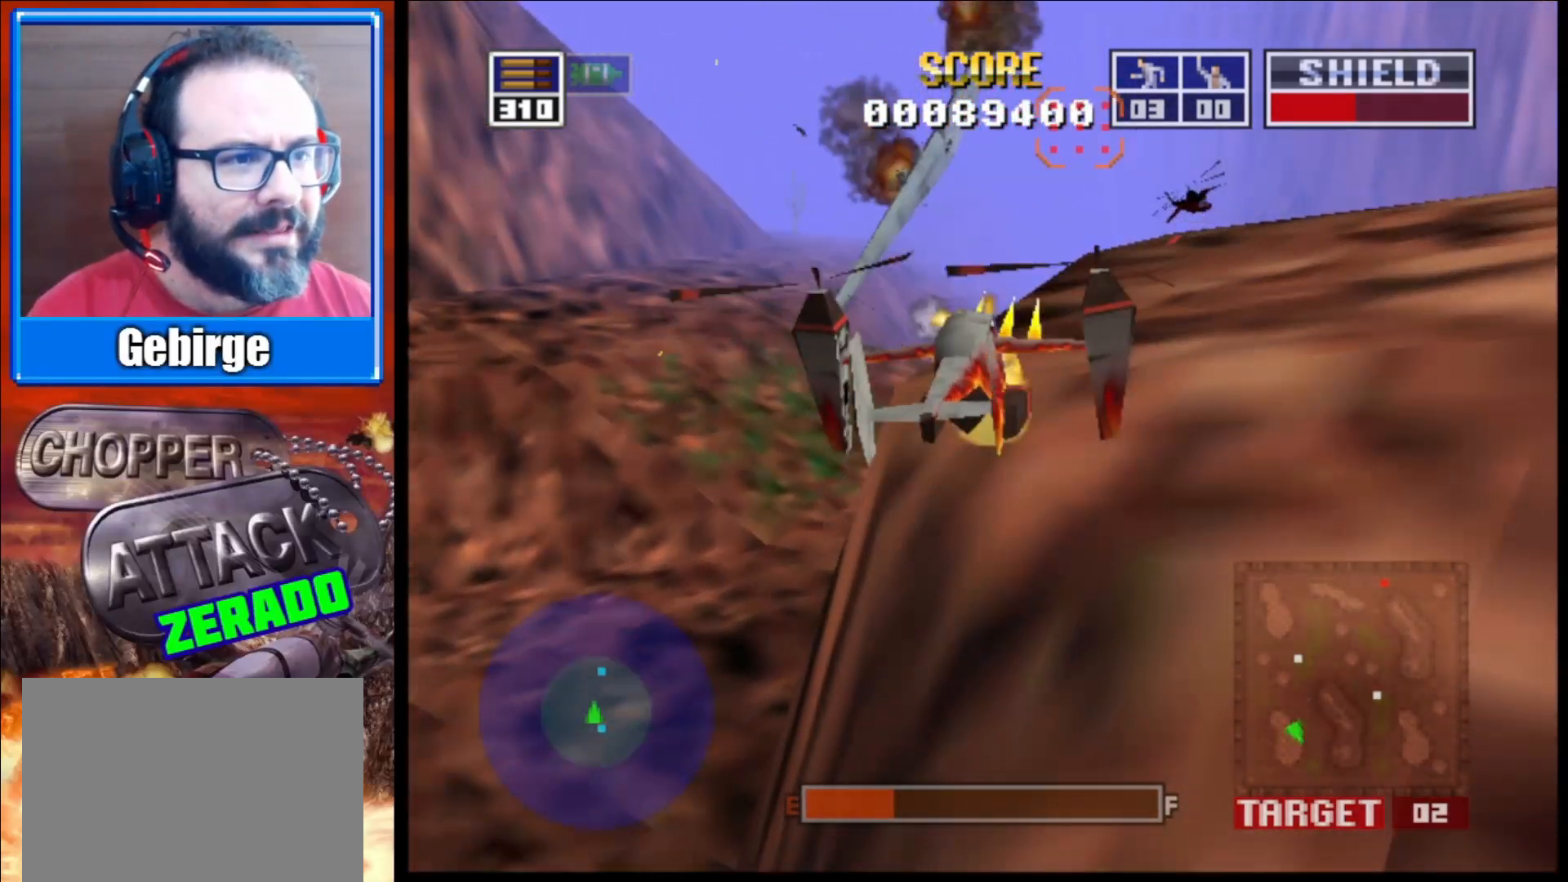
{"buttons": ["L2"], "left_stick": "left", "right_stick": "up", "events": [[417, "left_stick", "left"]]}
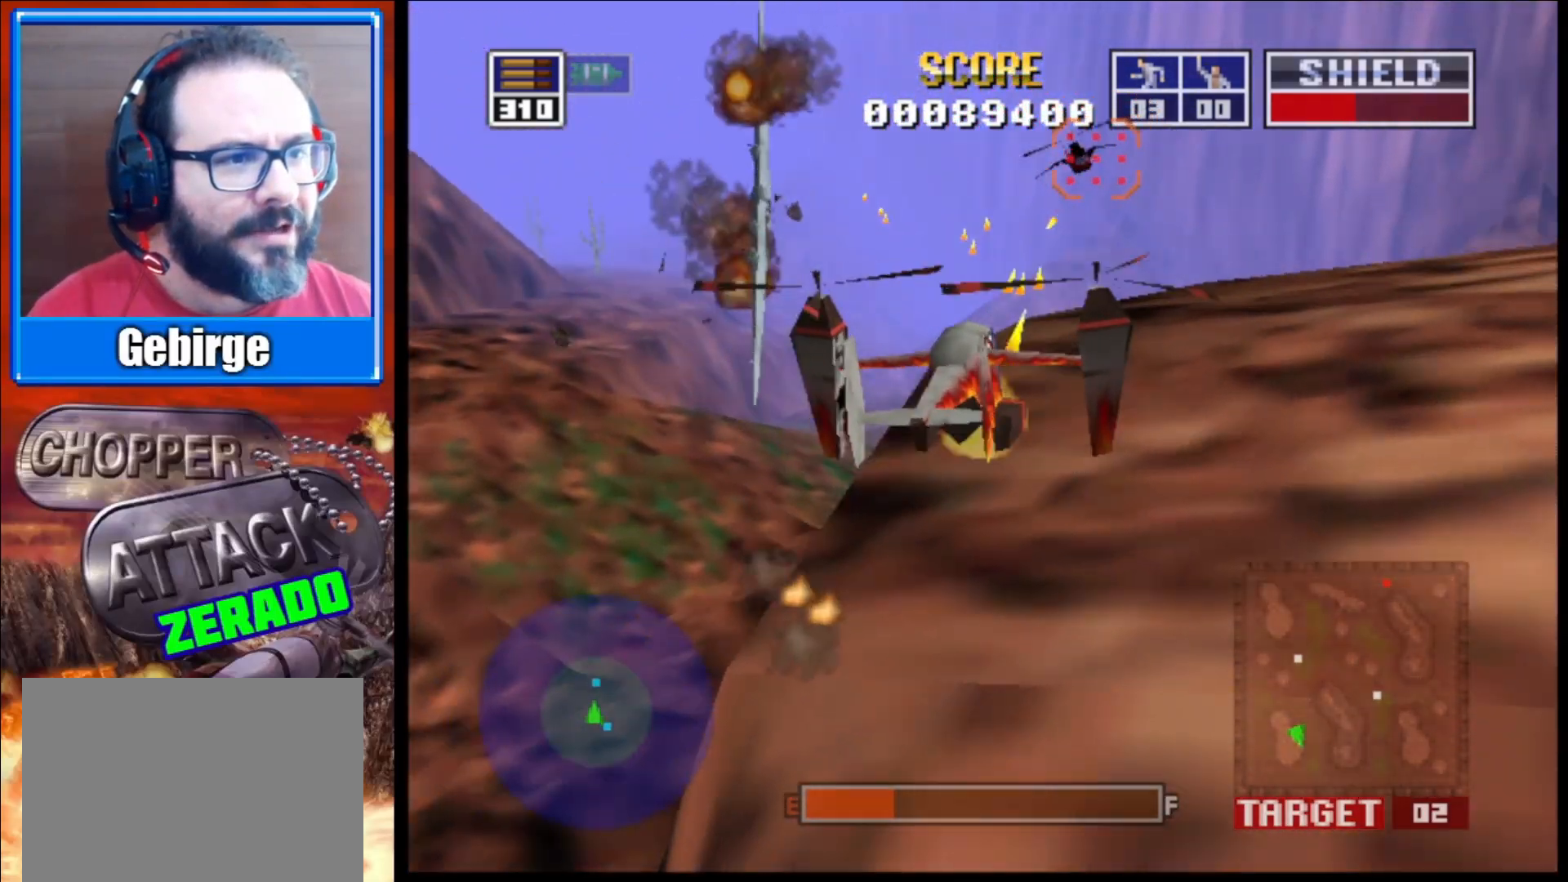
{"buttons": ["L2"], "left_stick": "center", "right_stick": "up", "events": [[117, "left_stick", "center"], [267, "left_stick", "down"], [383, "R1", "down"], [433, "left_stick", "center"], [500, "R1", "up"]]}
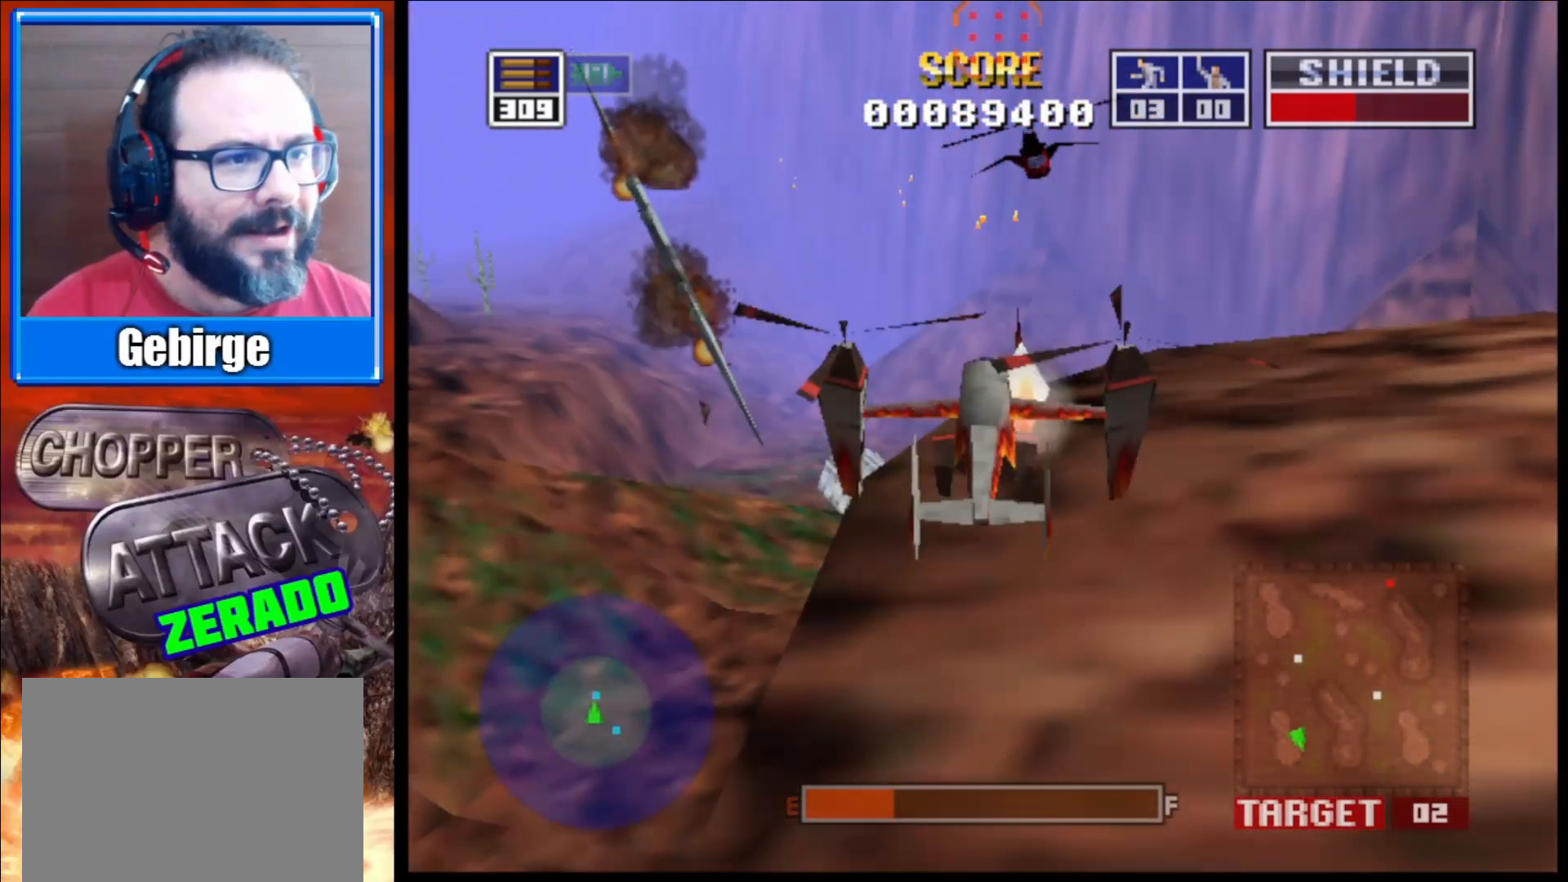
{"buttons": ["L2"], "left_stick": "up-left", "right_stick": "up", "events": [[67, "left_stick", "down-right"], [167, "left_stick", "right"], [300, "left_stick", "center"], [433, "left_stick", "up-left"]]}
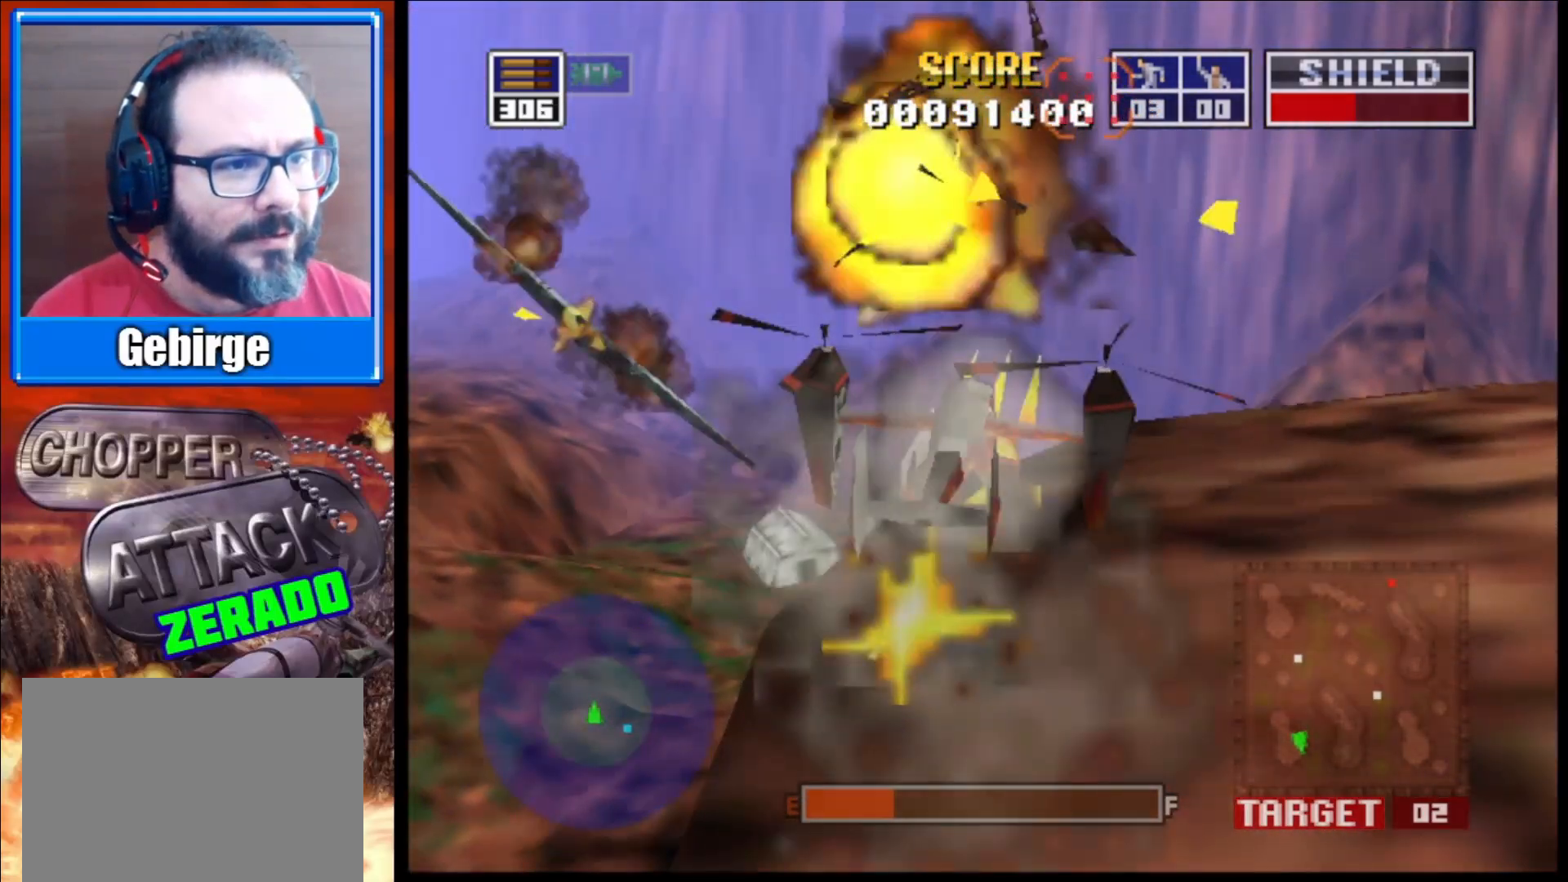
{"buttons": ["L2"], "left_stick": "up", "right_stick": "up", "events": [[100, "left_stick", "down-left"], [217, "left_stick", "center"], [433, "left_stick", "up"]]}
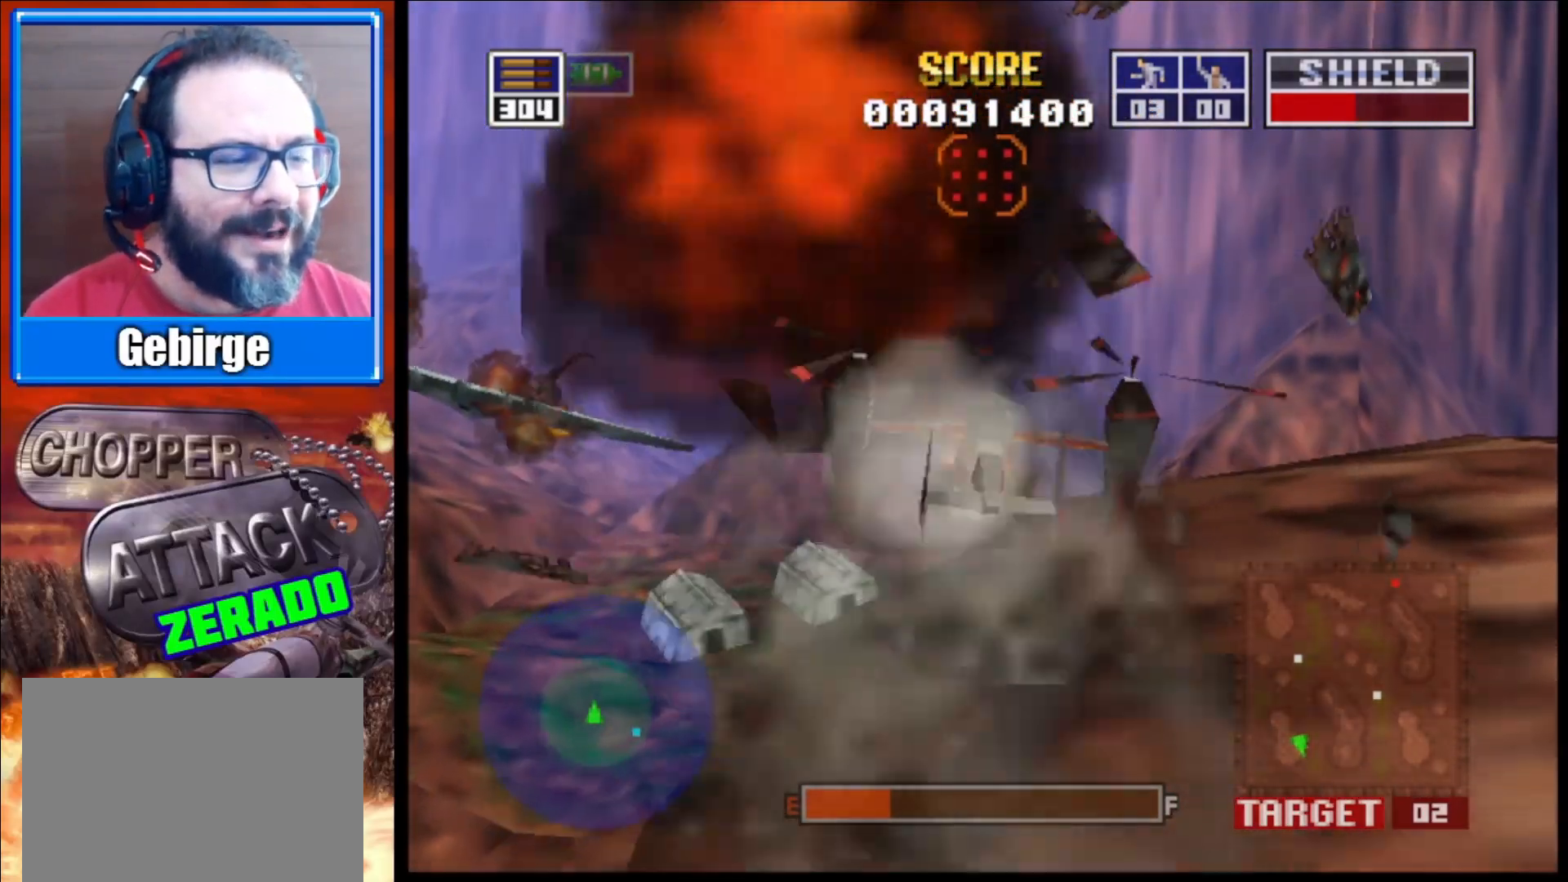
{"buttons": ["L2"], "left_stick": "up-left", "right_stick": "up", "events": [[67, "left_stick", "up-left"]]}
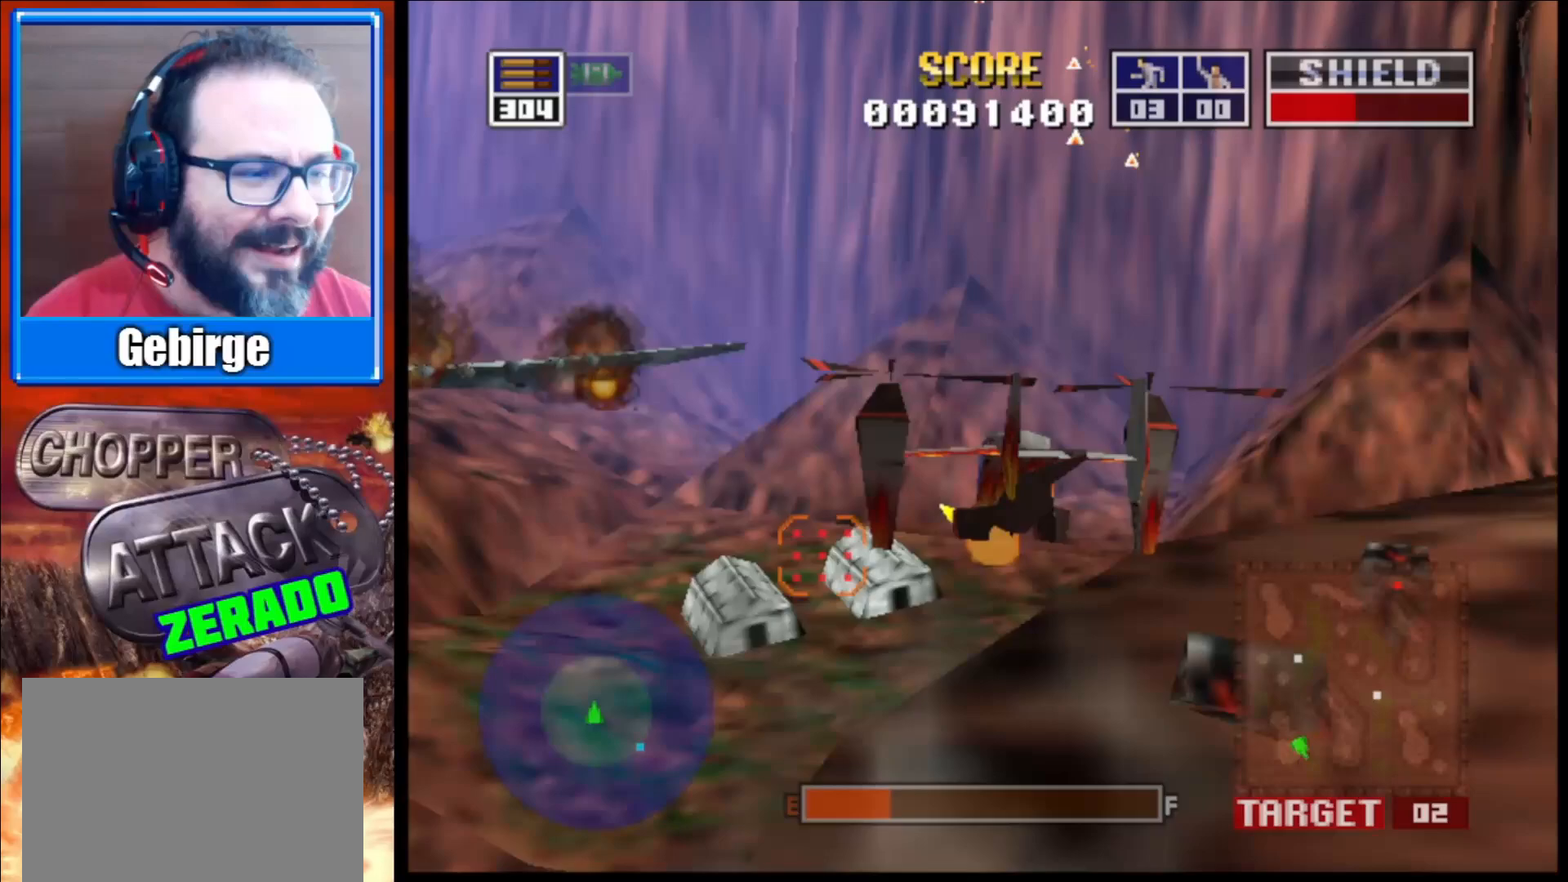
{"buttons": ["L2"], "left_stick": "up-left", "right_stick": "up", "events": []}
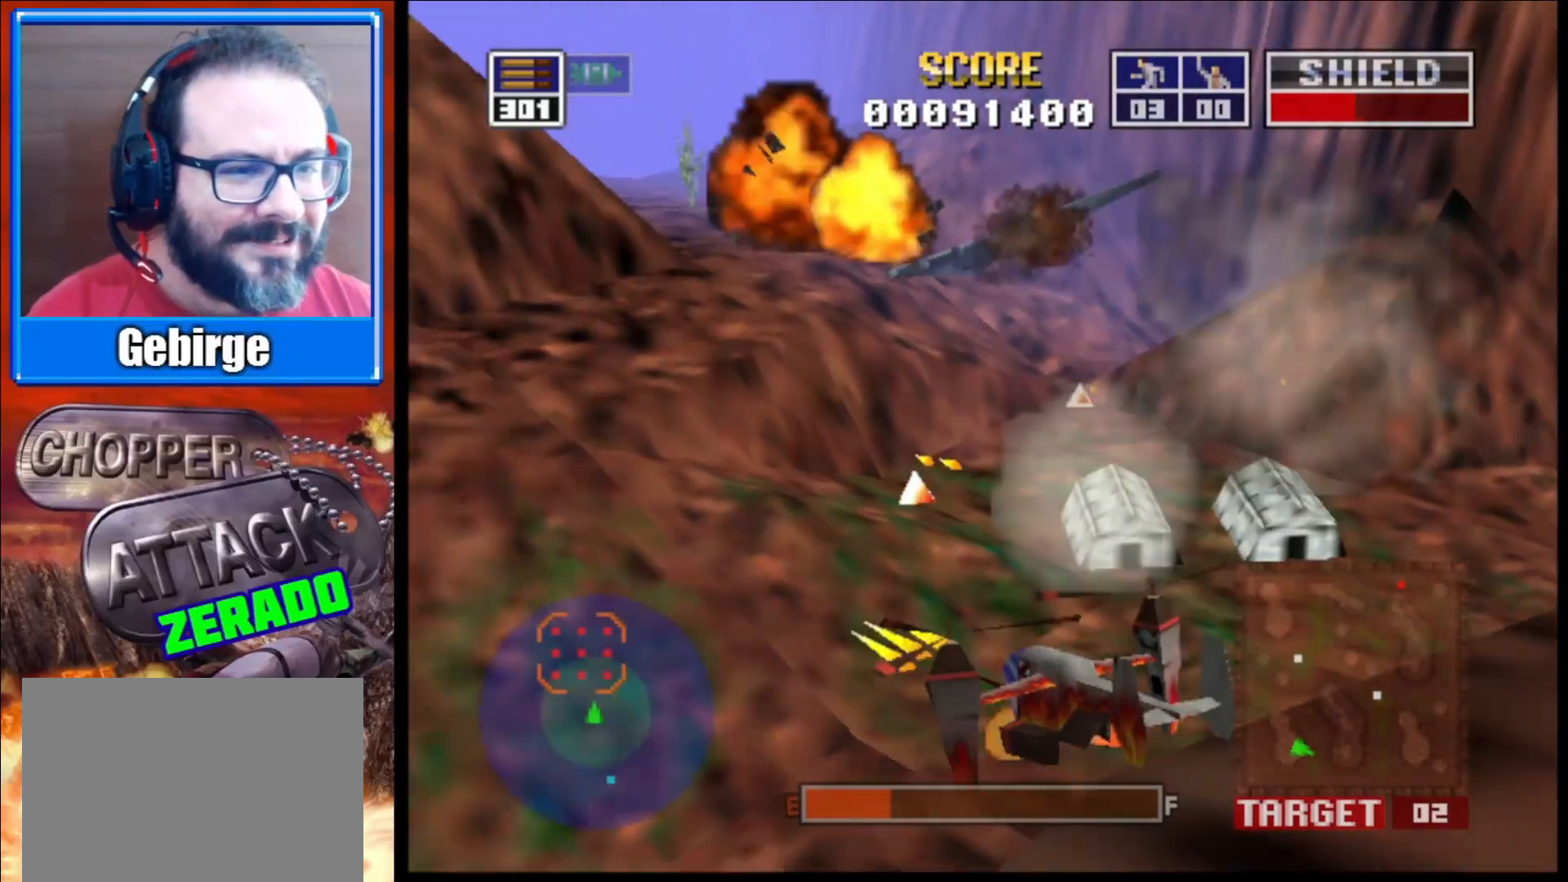
{"buttons": ["L2"], "left_stick": "right", "right_stick": "up", "events": [[117, "left_stick", "center"], [433, "left_stick", "right"]]}
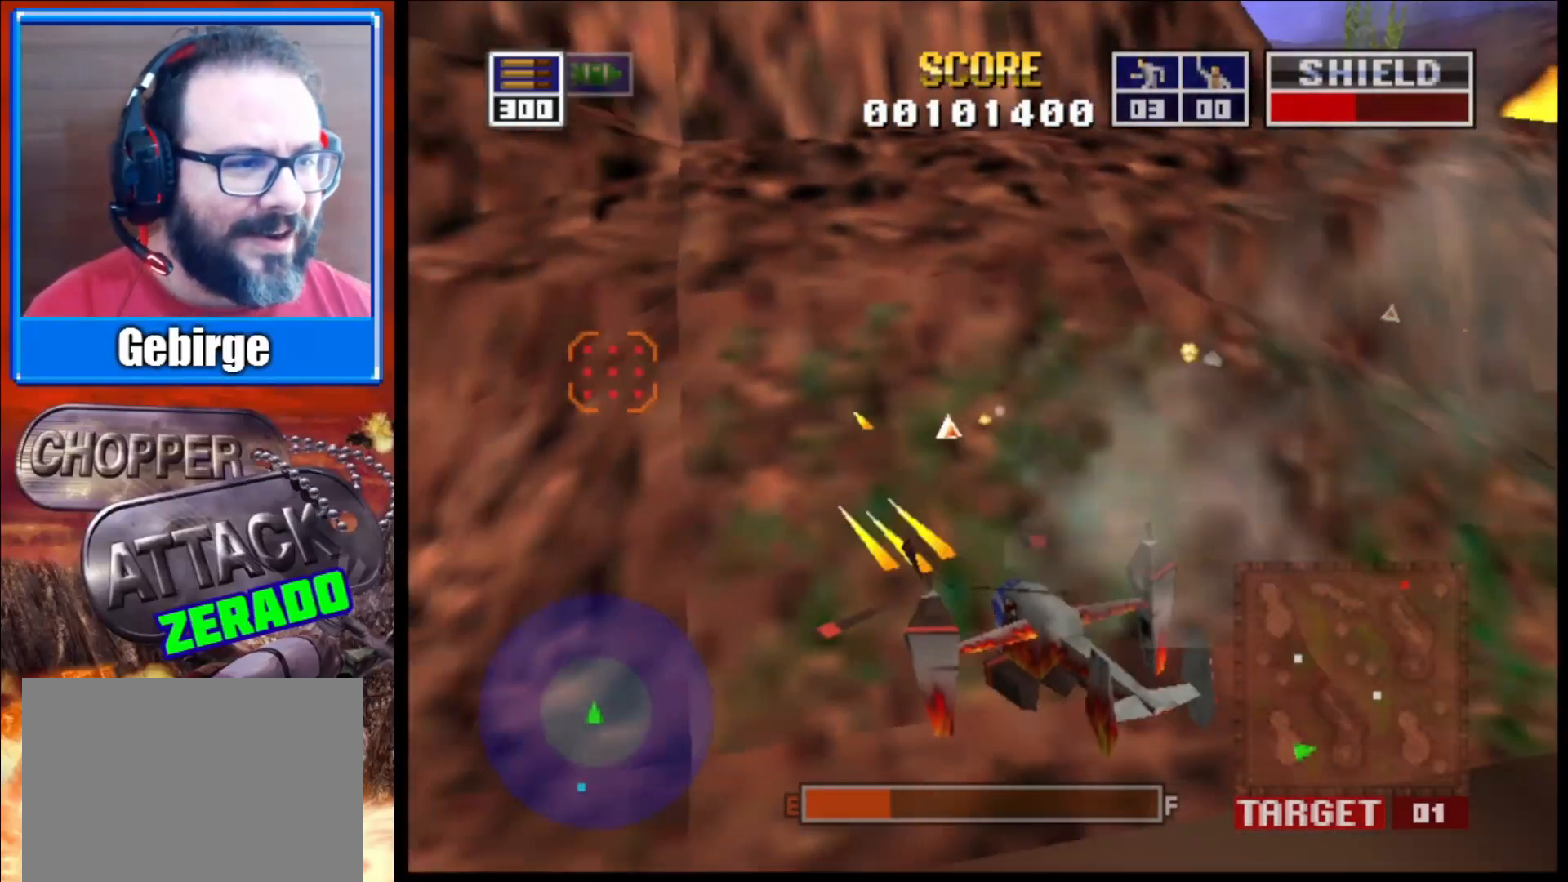
{"buttons": ["L2"], "left_stick": "right", "right_stick": "up", "events": []}
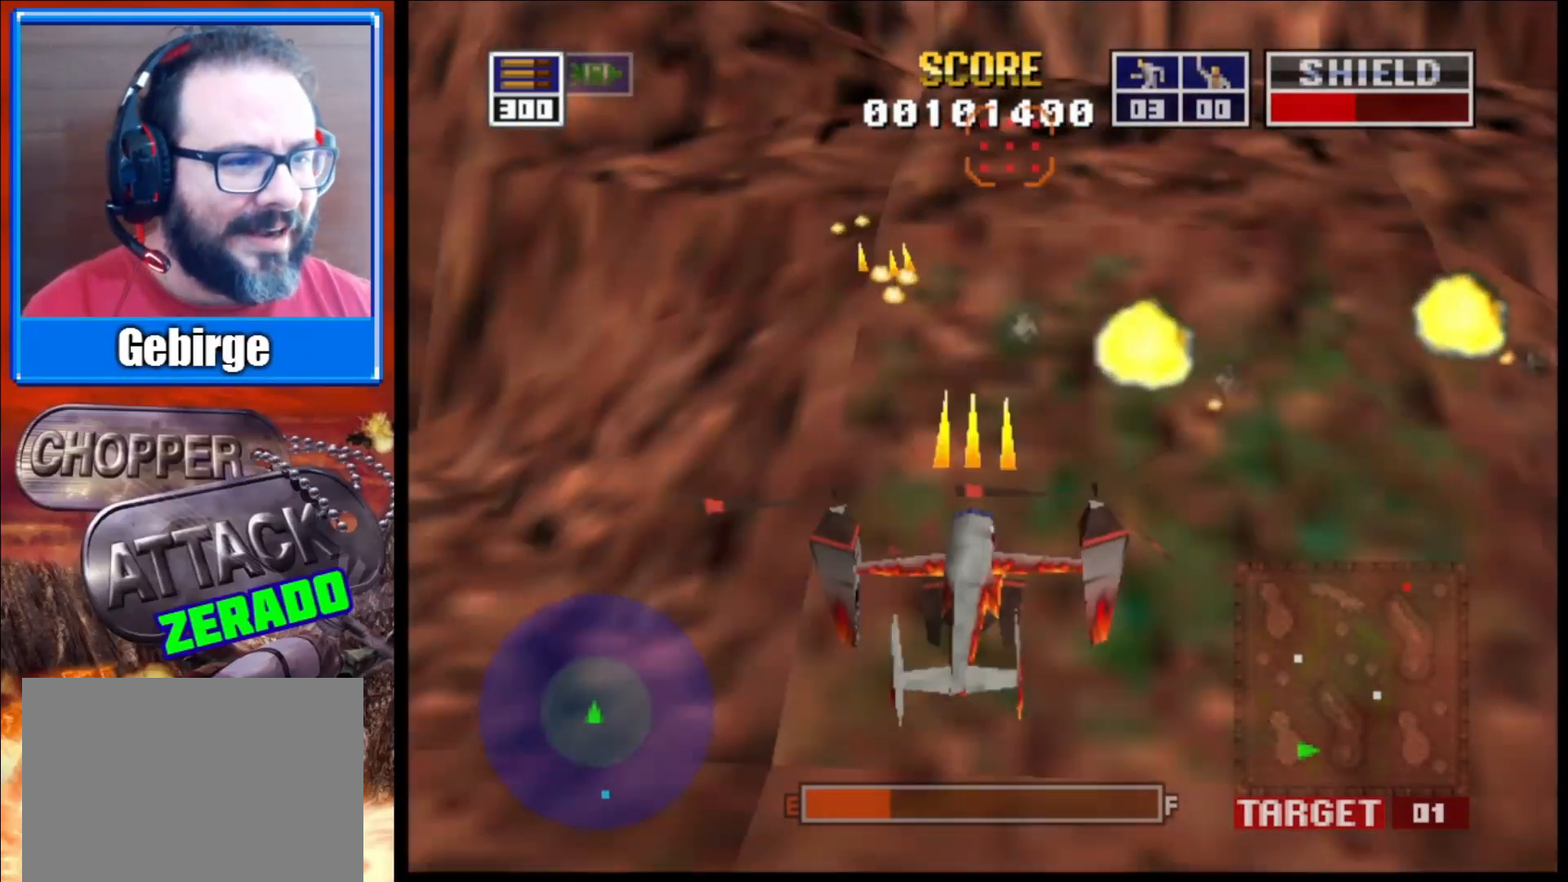
{"buttons": ["L2"], "left_stick": "up-right", "right_stick": "up-right", "events": [[100, "right_stick", "up-right"], [317, "left_stick", "up-right"]]}
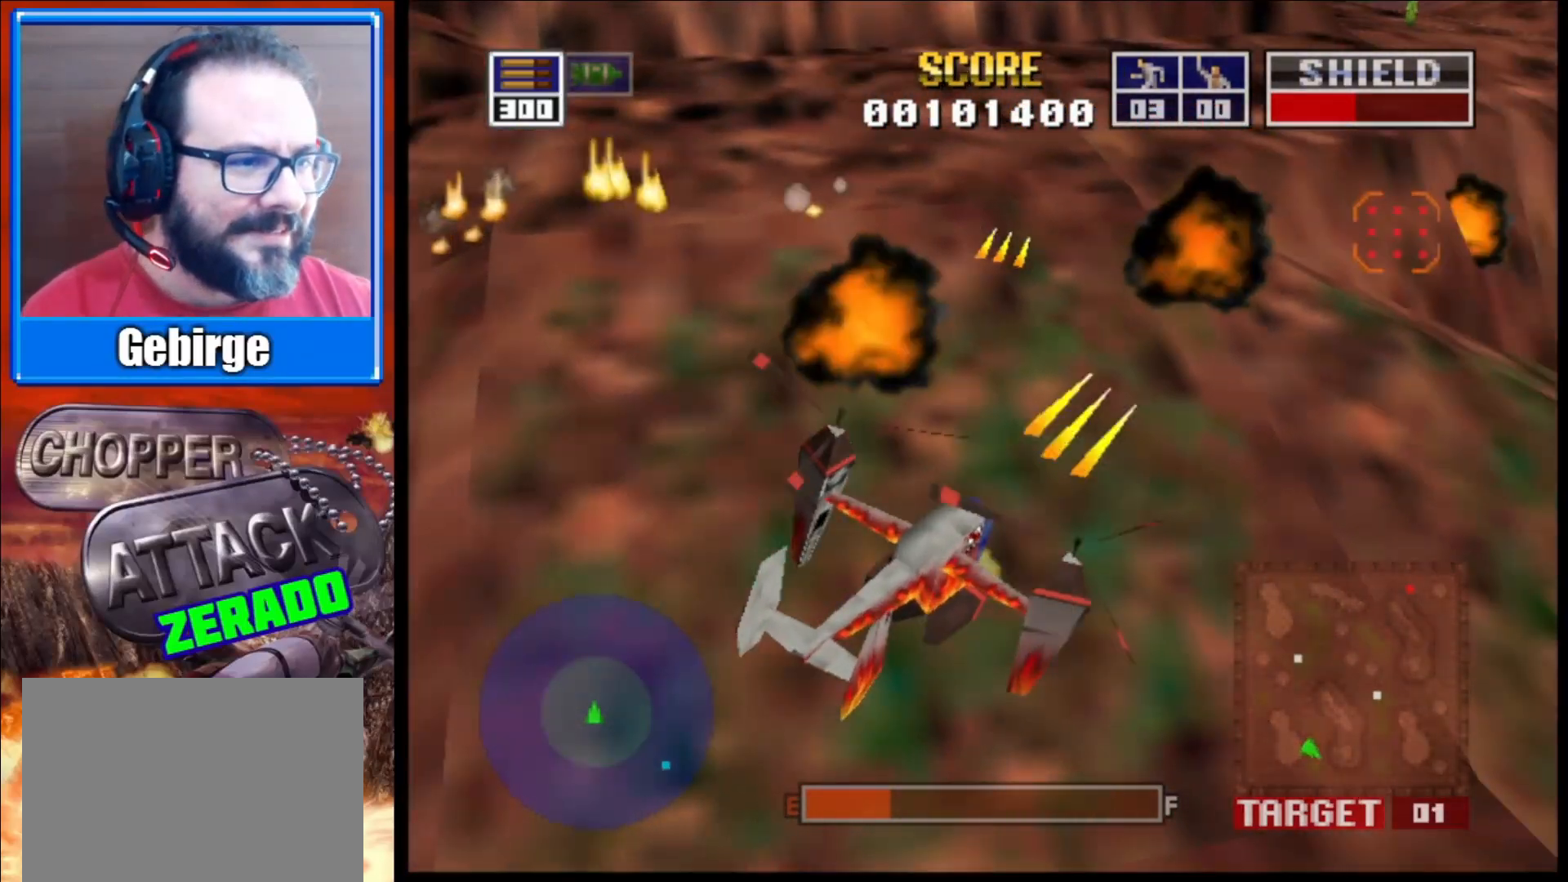
{"buttons": ["L2"], "left_stick": "center", "right_stick": "up-right", "events": [[117, "left_stick", "up-left"], [350, "left_stick", "center"]]}
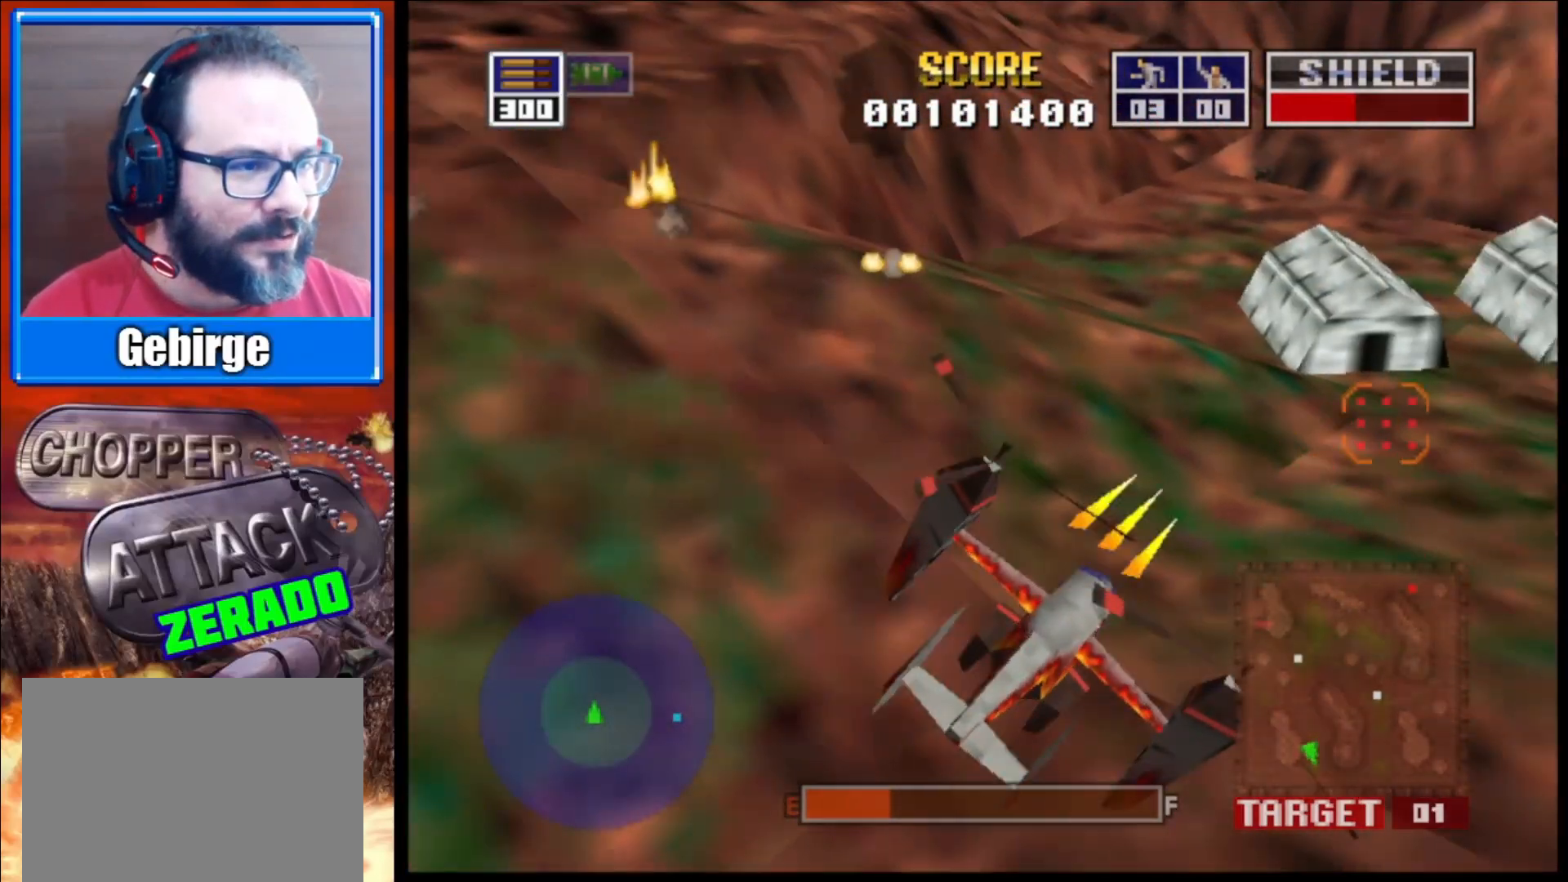
{"buttons": ["L2"], "left_stick": "up-left", "right_stick": "up-right", "events": [[217, "left_stick", "up-left"]]}
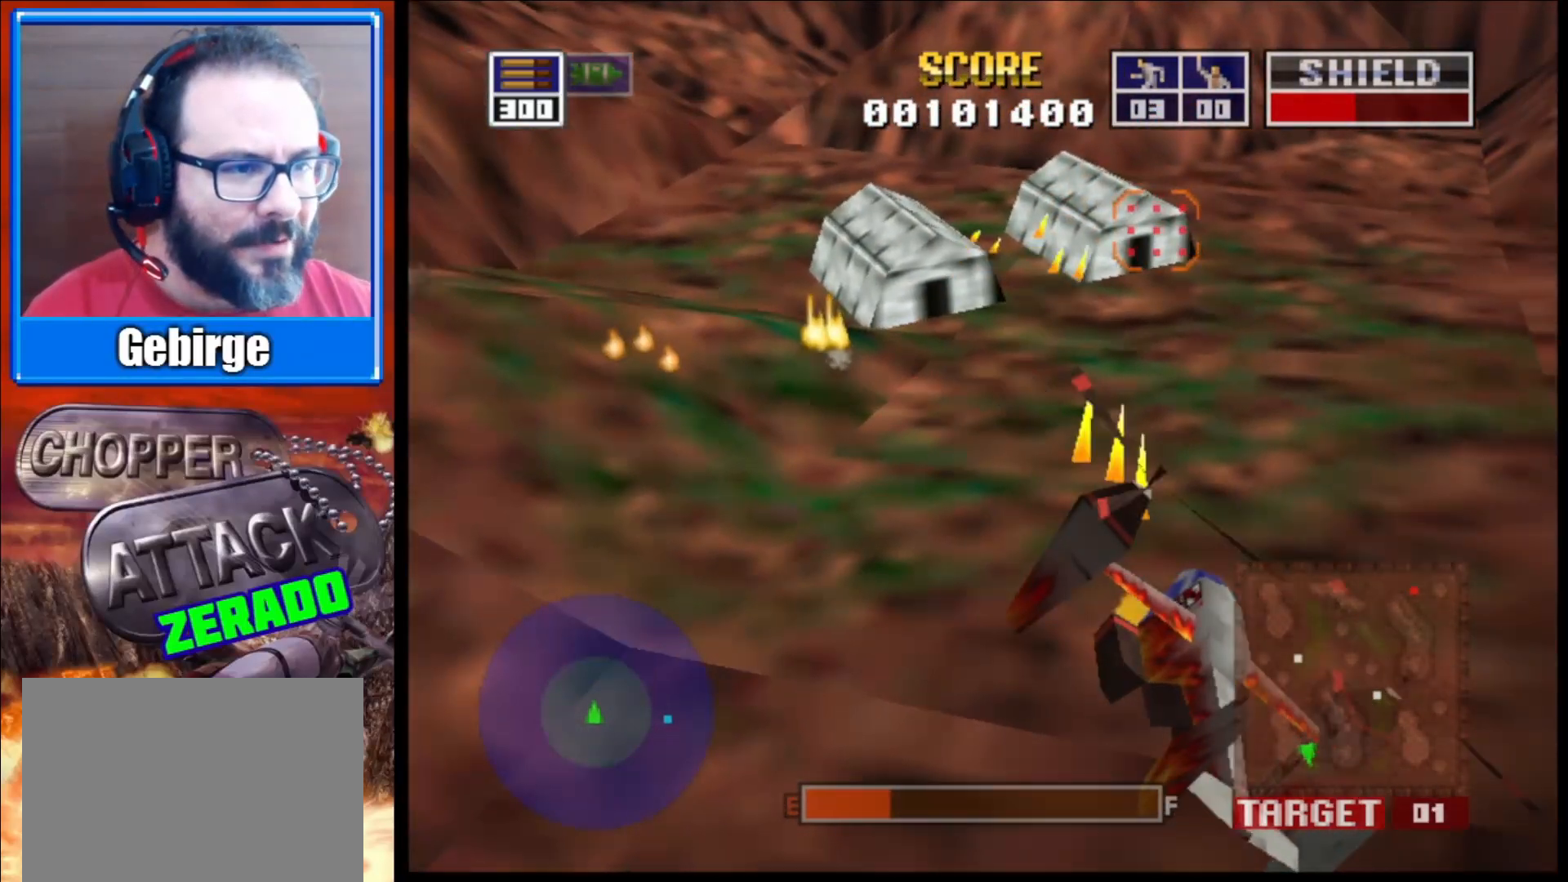
{"buttons": ["L2"], "left_stick": "up-left", "right_stick": "up-right", "events": [[117, "left_stick", "center"], [283, "left_stick", "up-left"]]}
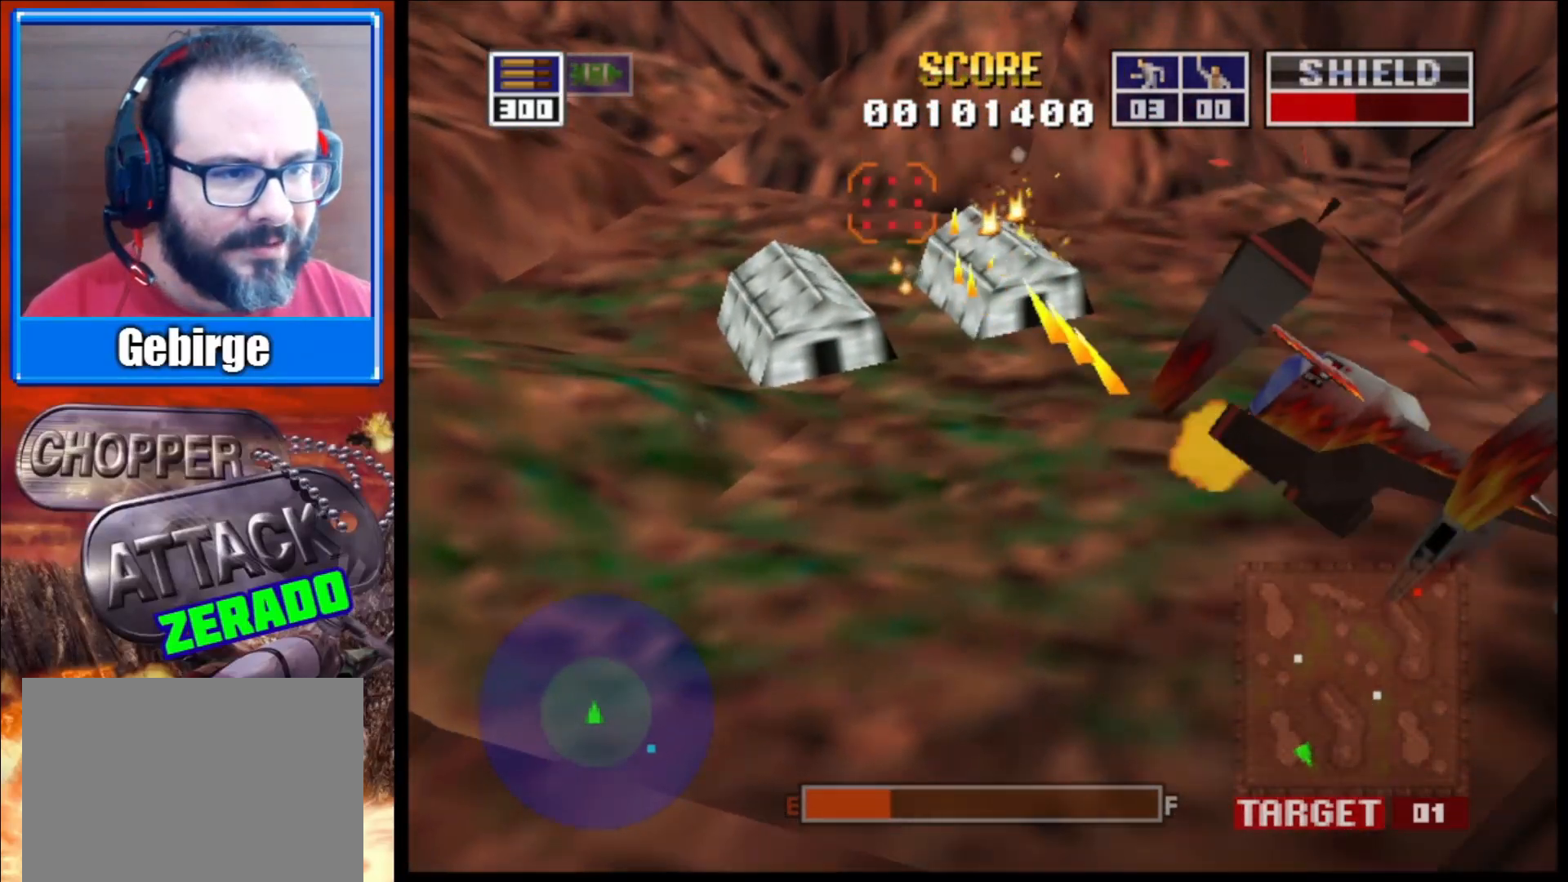
{"buttons": ["L2"], "left_stick": "up", "right_stick": "up-right", "events": [[17, "left_stick", "center"], [167, "left_stick", "up"]]}
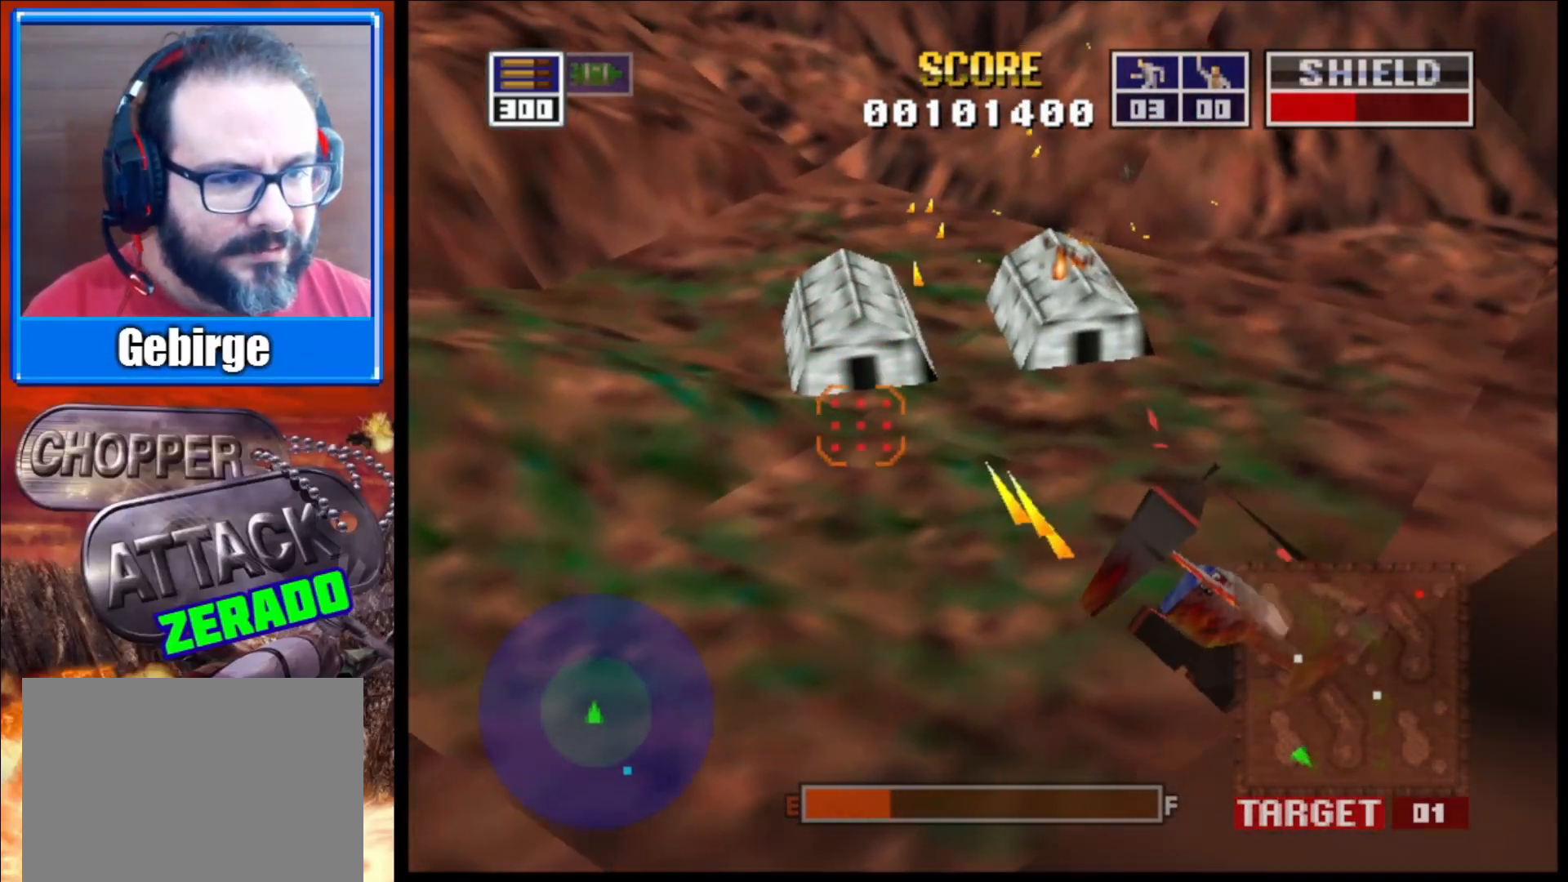
{"buttons": ["L2"], "left_stick": "center", "right_stick": "up-right", "events": [[33, "left_stick", "center"], [167, "left_stick", "up"], [333, "left_stick", "center"]]}
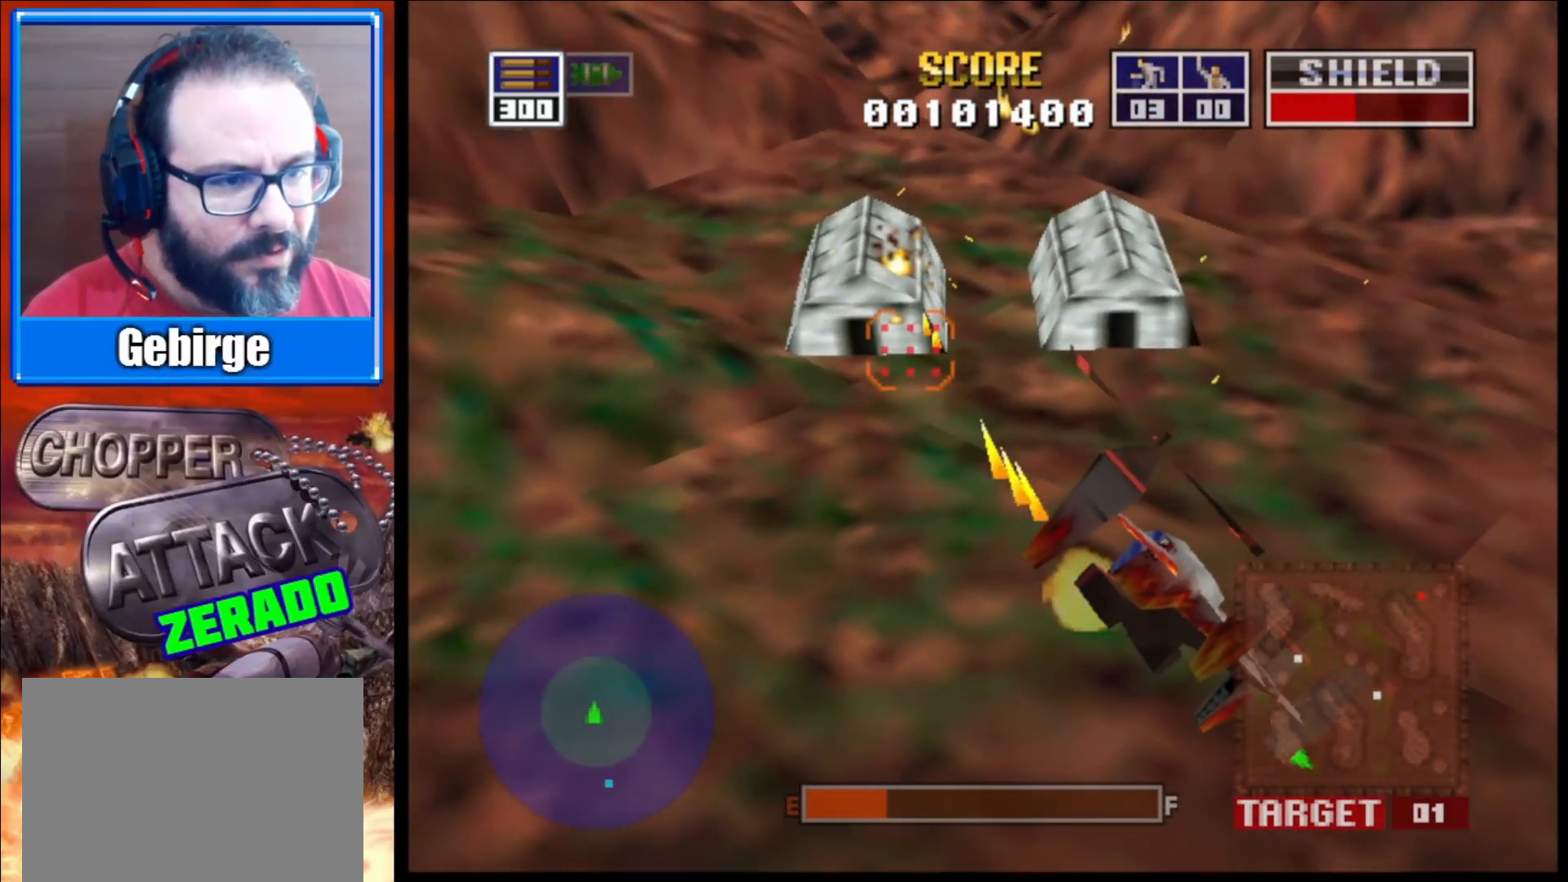
{"buttons": ["L2"], "left_stick": "up", "right_stick": "up-right", "events": [[83, "left_stick", "up-left"], [267, "left_stick", "center"], [500, "left_stick", "up"]]}
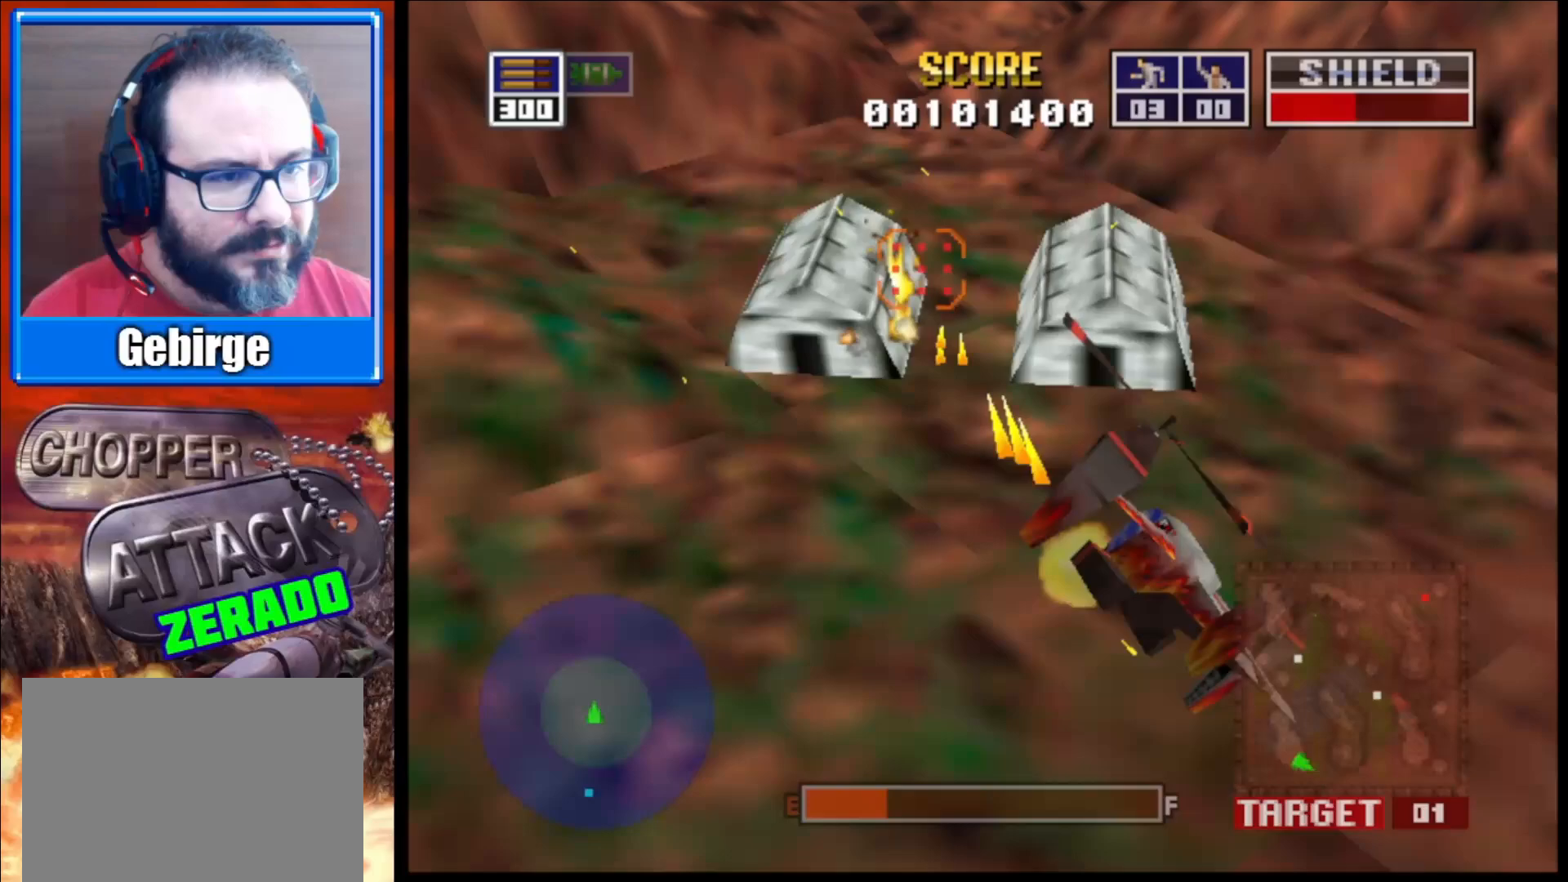
{"buttons": ["L2"], "left_stick": "up-left", "right_stick": "up-right", "events": [[317, "left_stick", "center"], [467, "left_stick", "up-left"]]}
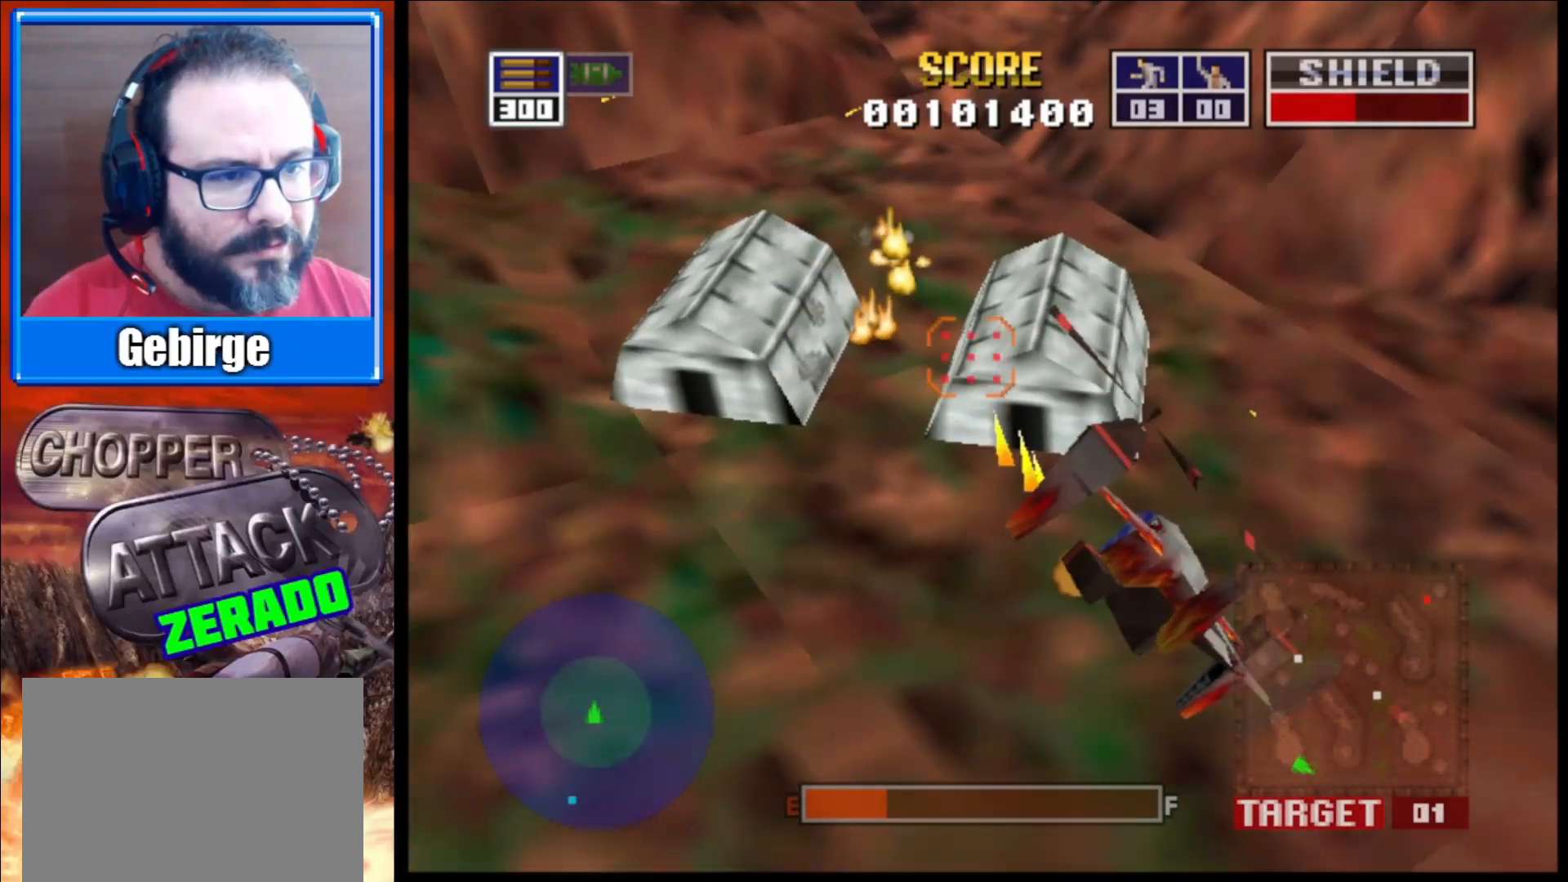
{"buttons": ["L2"], "left_stick": "up-left", "right_stick": "up-right", "events": []}
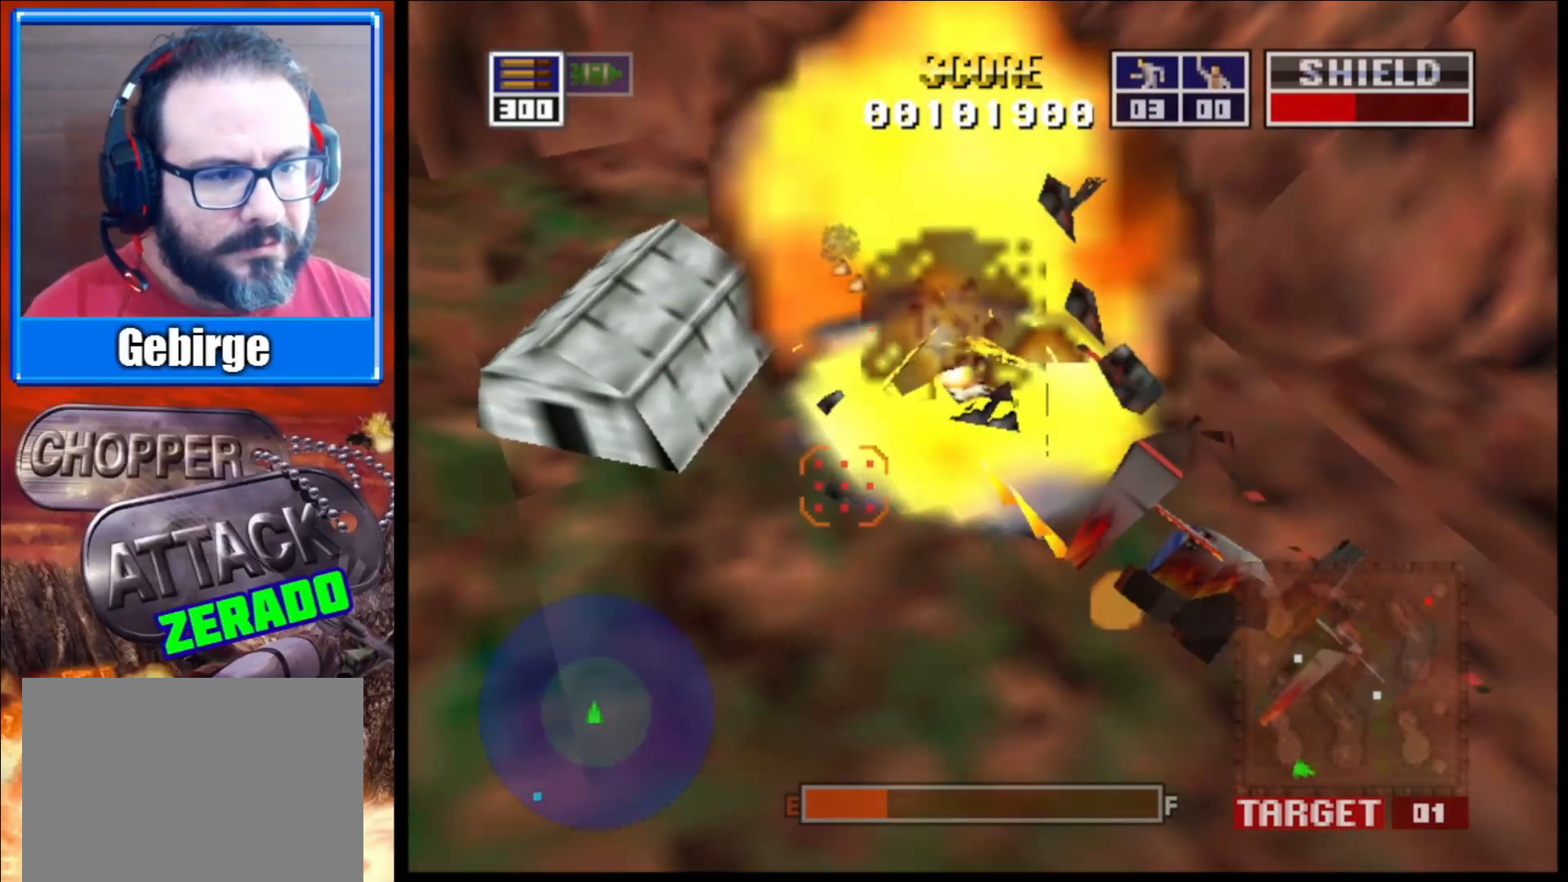
{"buttons": ["L2"], "left_stick": "center", "right_stick": "up", "events": [[167, "right_stick", "up"], [183, "left_stick", "center"]]}
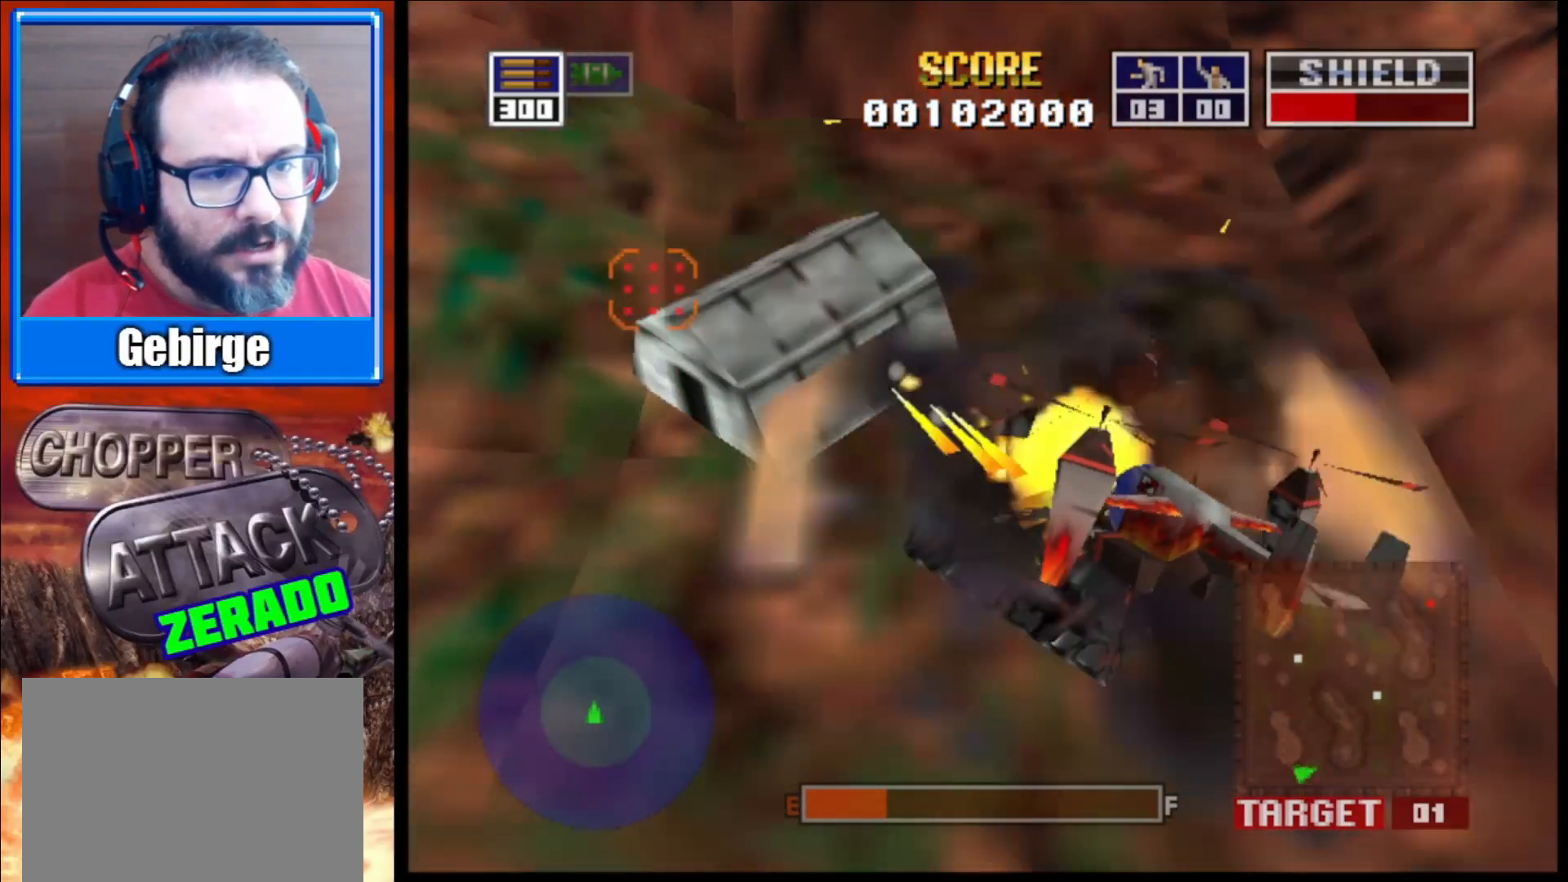
{"buttons": [], "left_stick": "center", "right_stick": "center", "events": [[100, "right_stick", "up-right"], [283, "left_stick", "up"], [400, "left_stick", "center"], [400, "right_stick", "center"], [467, "L2", "up"]]}
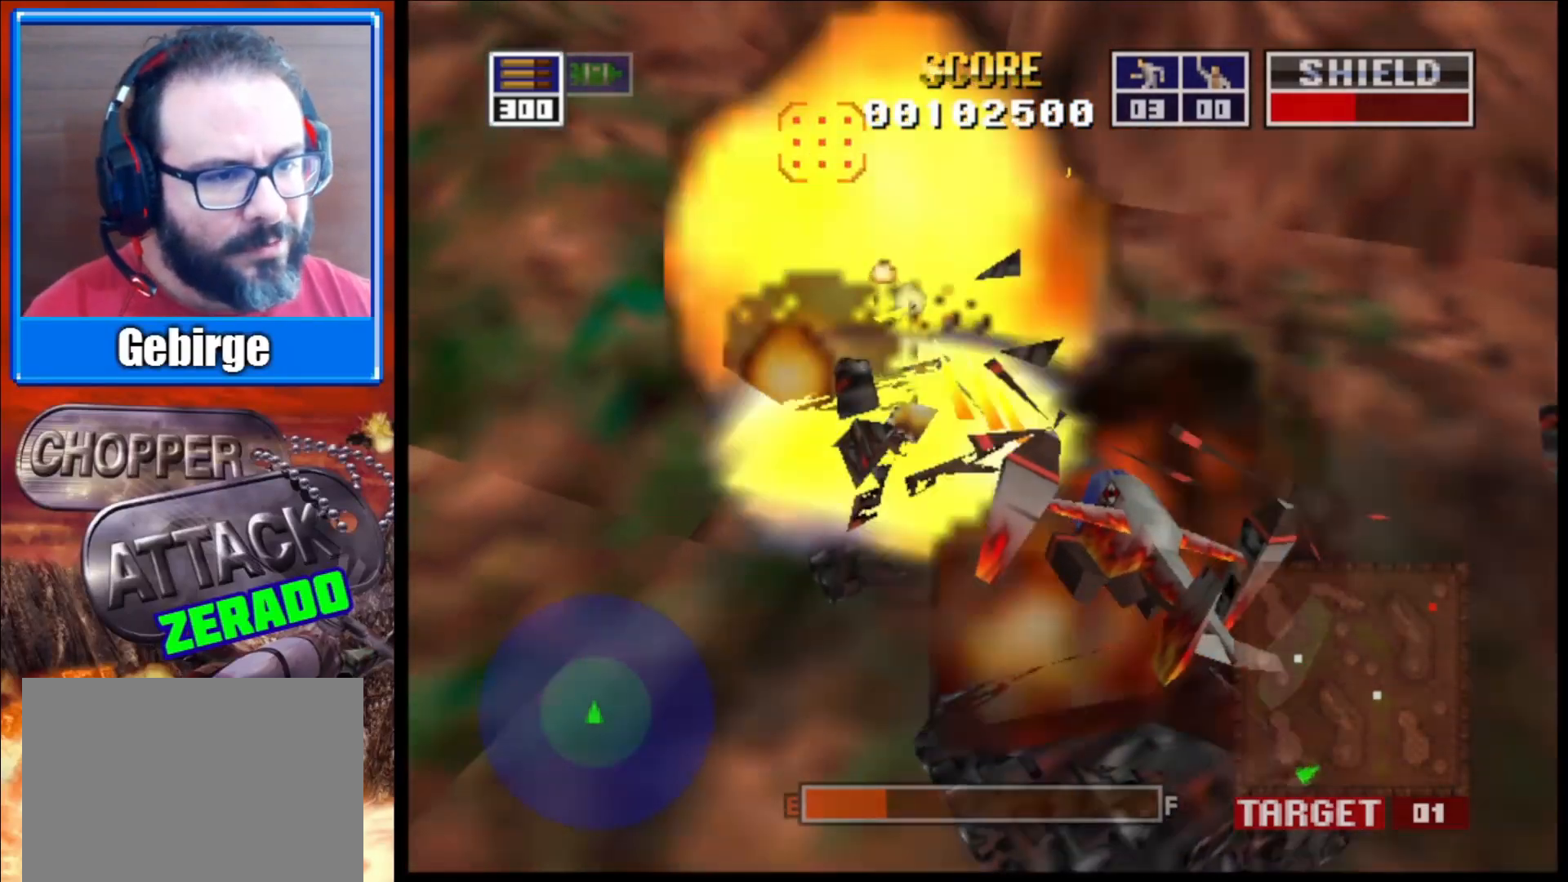
{"buttons": [], "left_stick": "center", "right_stick": "down", "events": [[167, "right_stick", "down"]]}
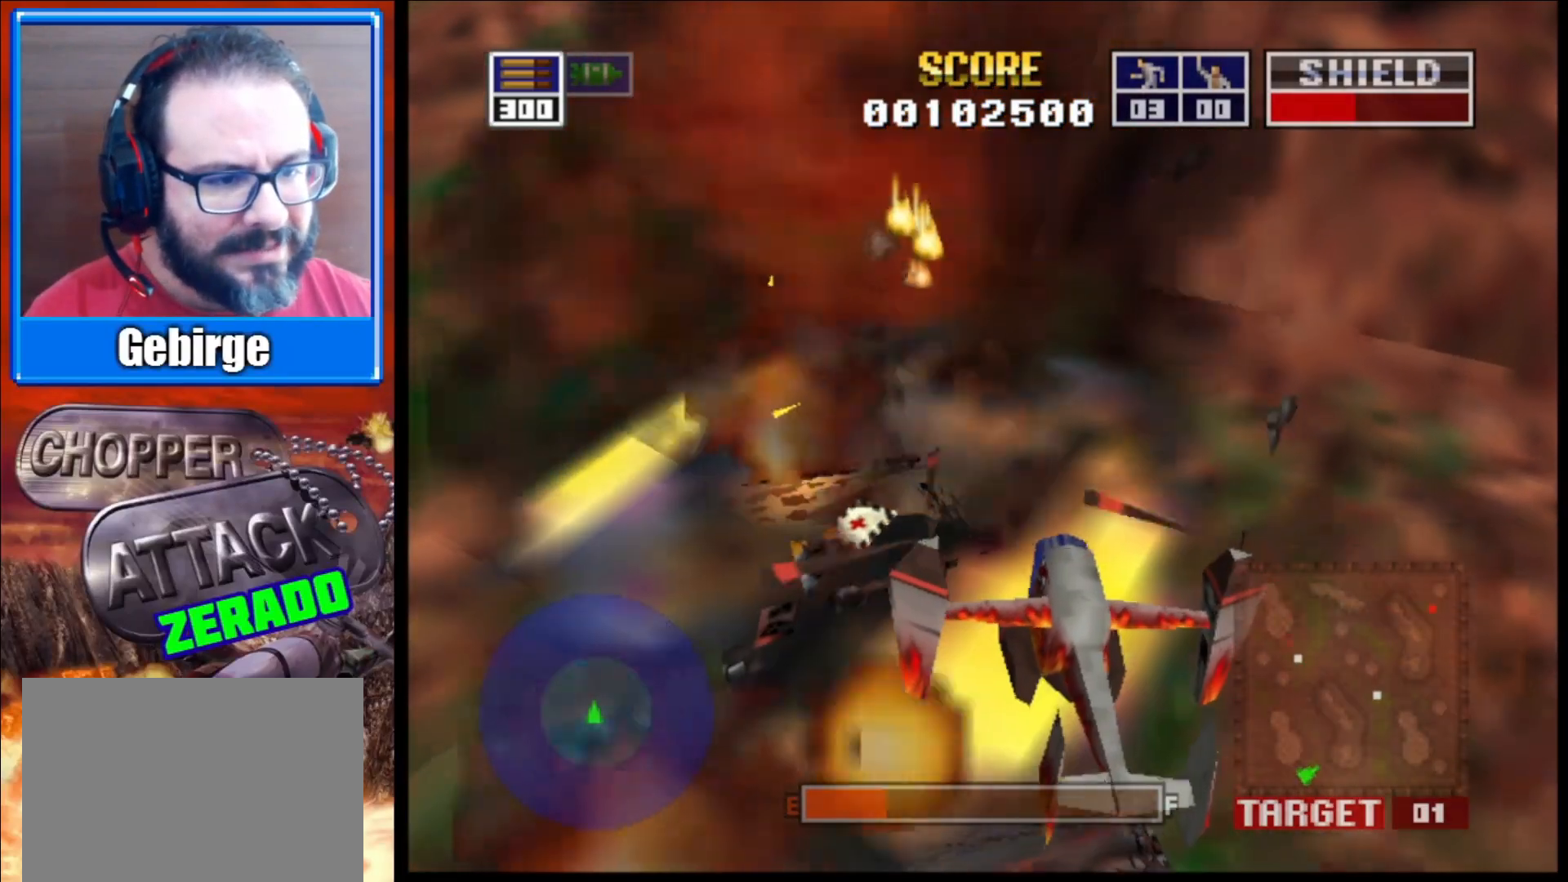
{"buttons": [], "left_stick": "center", "right_stick": "down-left", "events": [[33, "right_stick", "center"], [283, "right_stick", "down-left"]]}